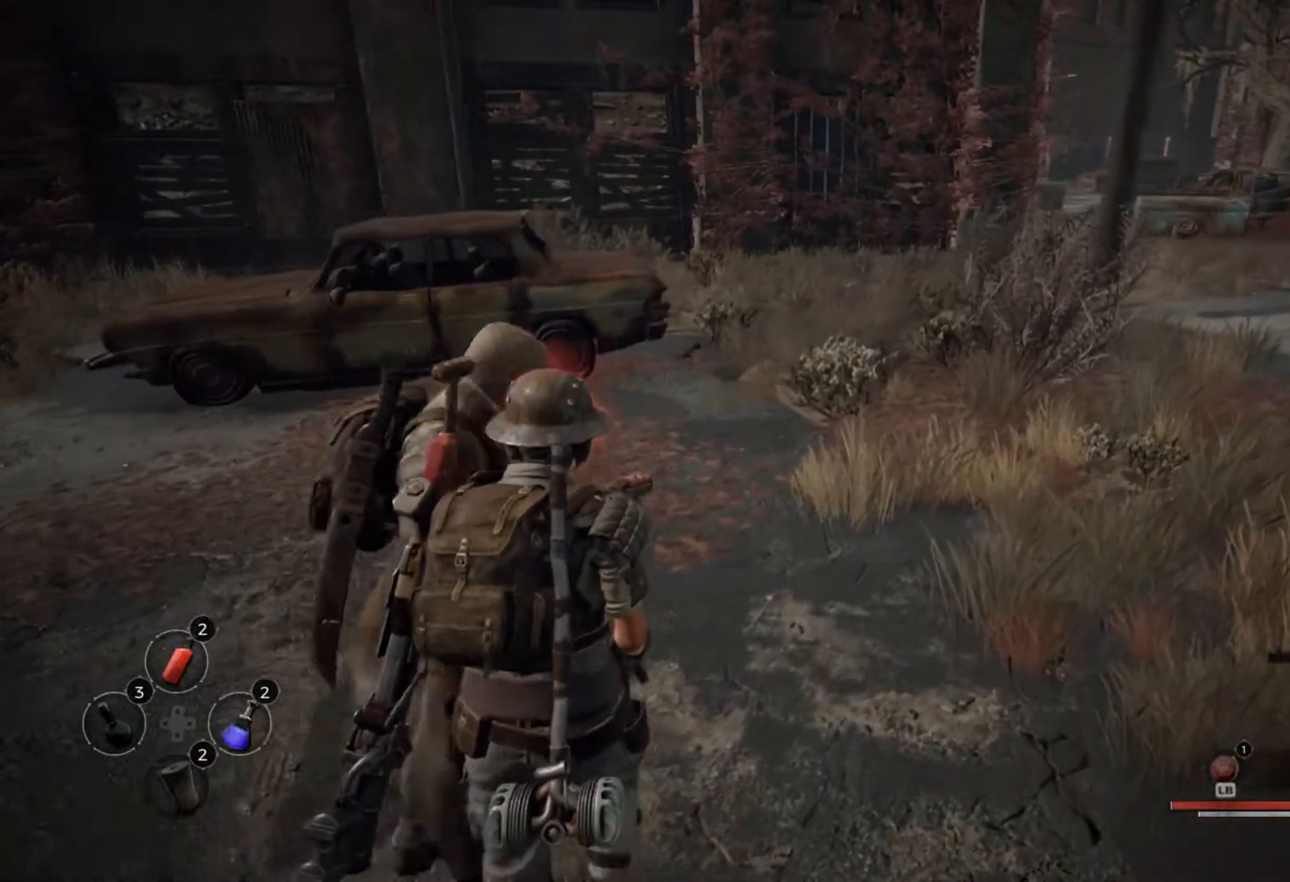
Gameplay with a controller (Xbox layout); each line is a JSON object with the inputs held at the frame after it (dt_ms = milliseconds from this image to that frame). "events" lists button and stick changes between this image and that frame as [ms after this image, input, new state], when the widget could be followed in between.
{"dt_ms": 500, "buttons": [], "left_stick": "center", "right_stick": "center", "events": []}
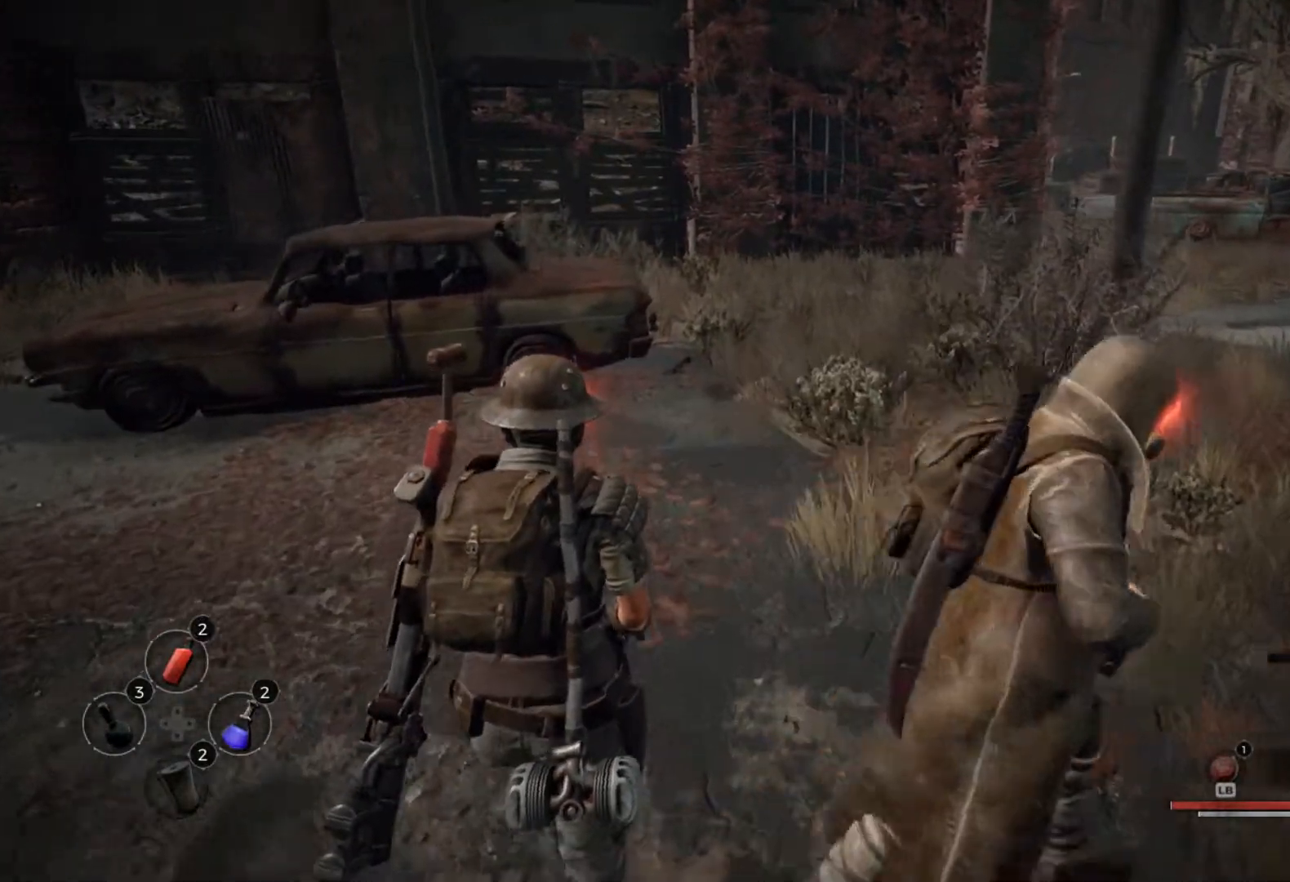
{"dt_ms": 500, "buttons": [], "left_stick": "center", "right_stick": "center", "events": [[183, "right_stick", "right"], [317, "right_stick", "center"]]}
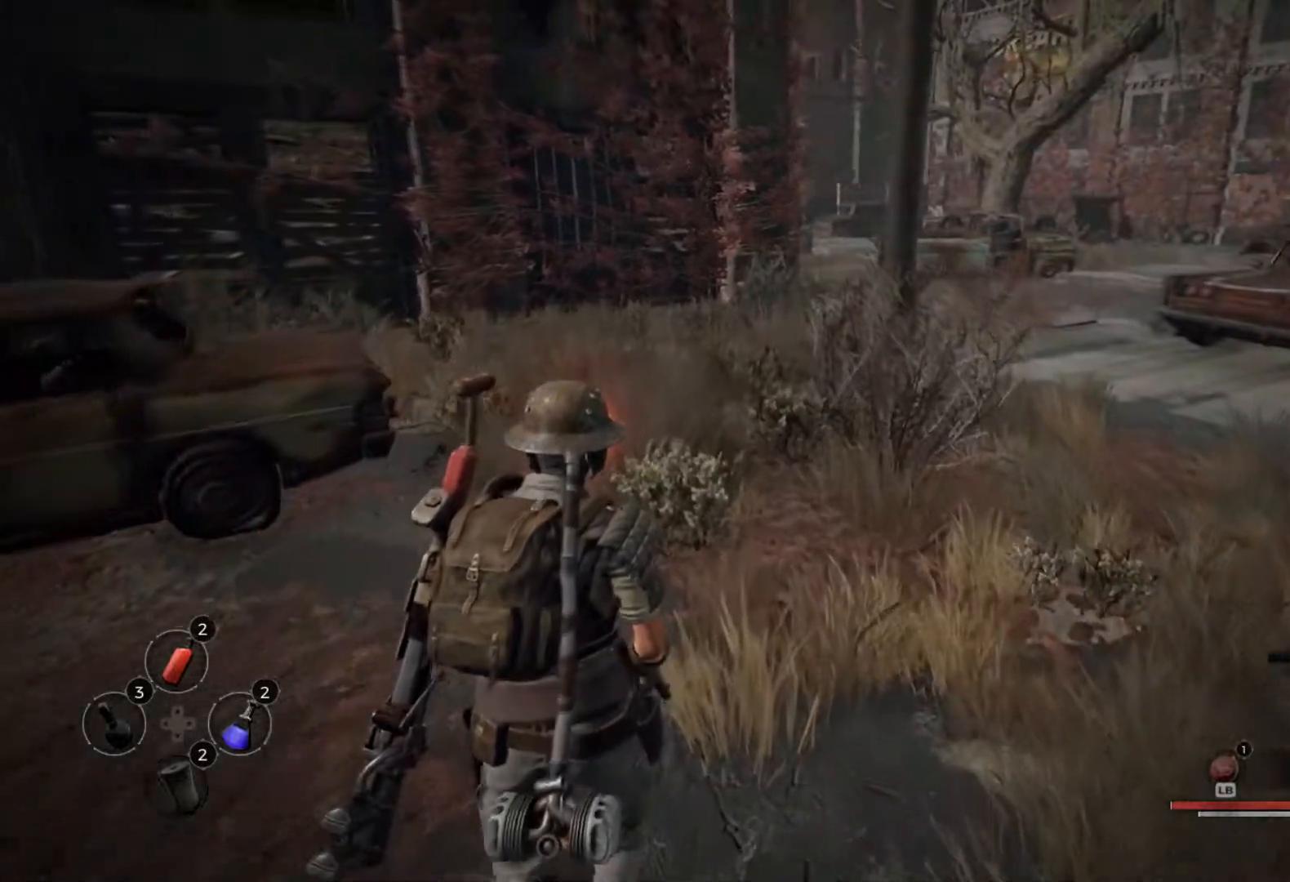
{"dt_ms": 500, "buttons": [], "left_stick": "center", "right_stick": "center", "events": []}
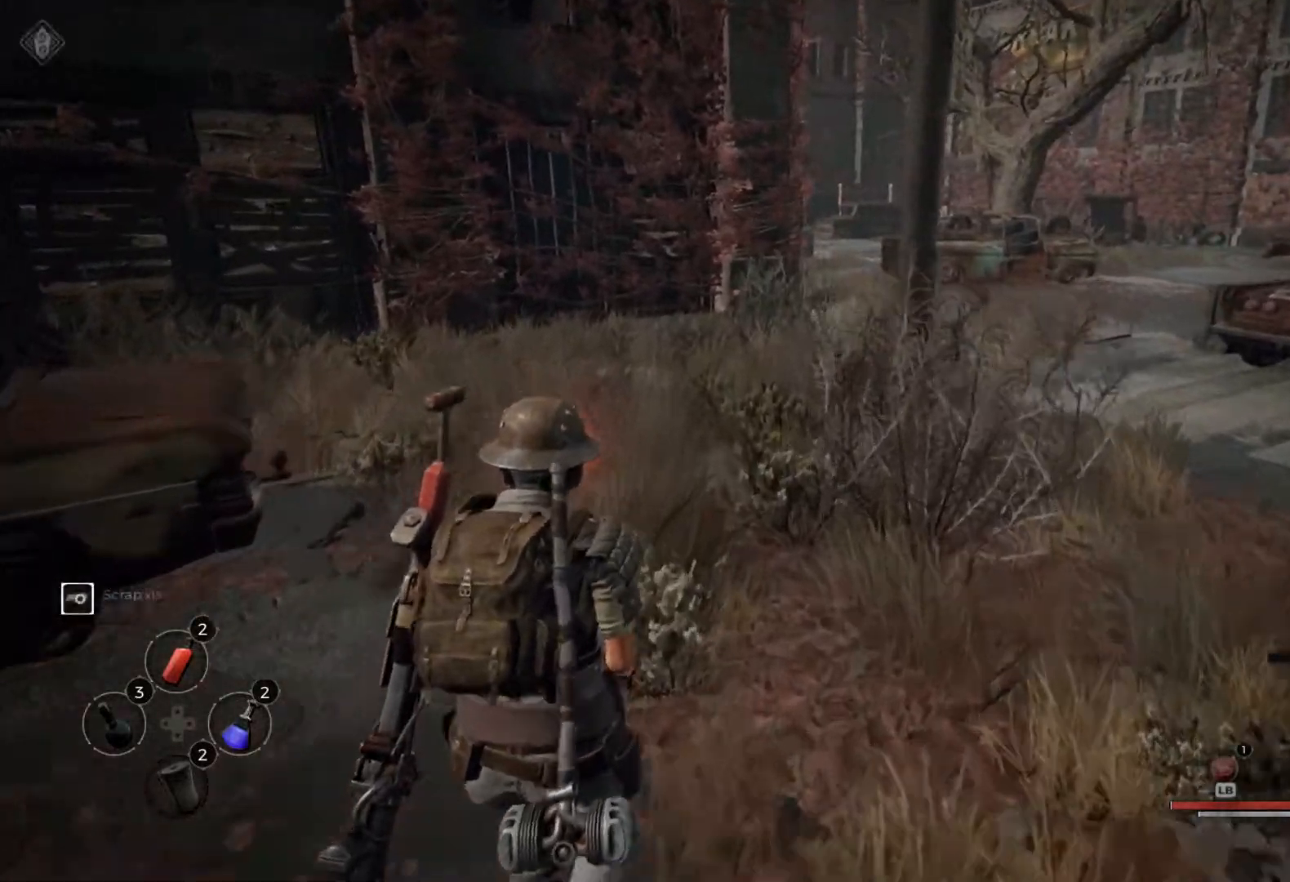
{"dt_ms": 500, "buttons": [], "left_stick": "center", "right_stick": "center", "events": []}
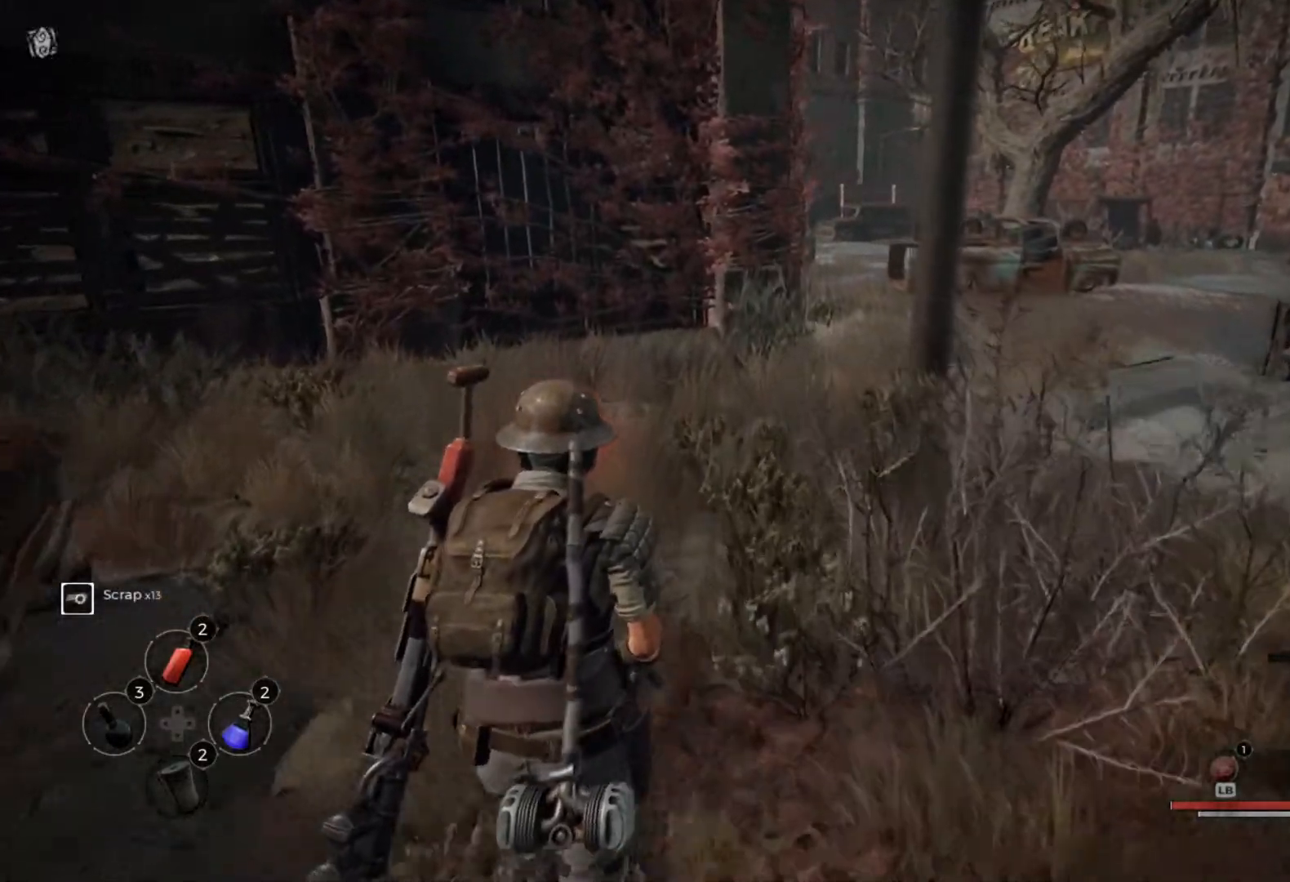
{"dt_ms": 500, "buttons": [], "left_stick": "center", "right_stick": "center", "events": [[233, "L3", "down"], [300, "L3", "up"]]}
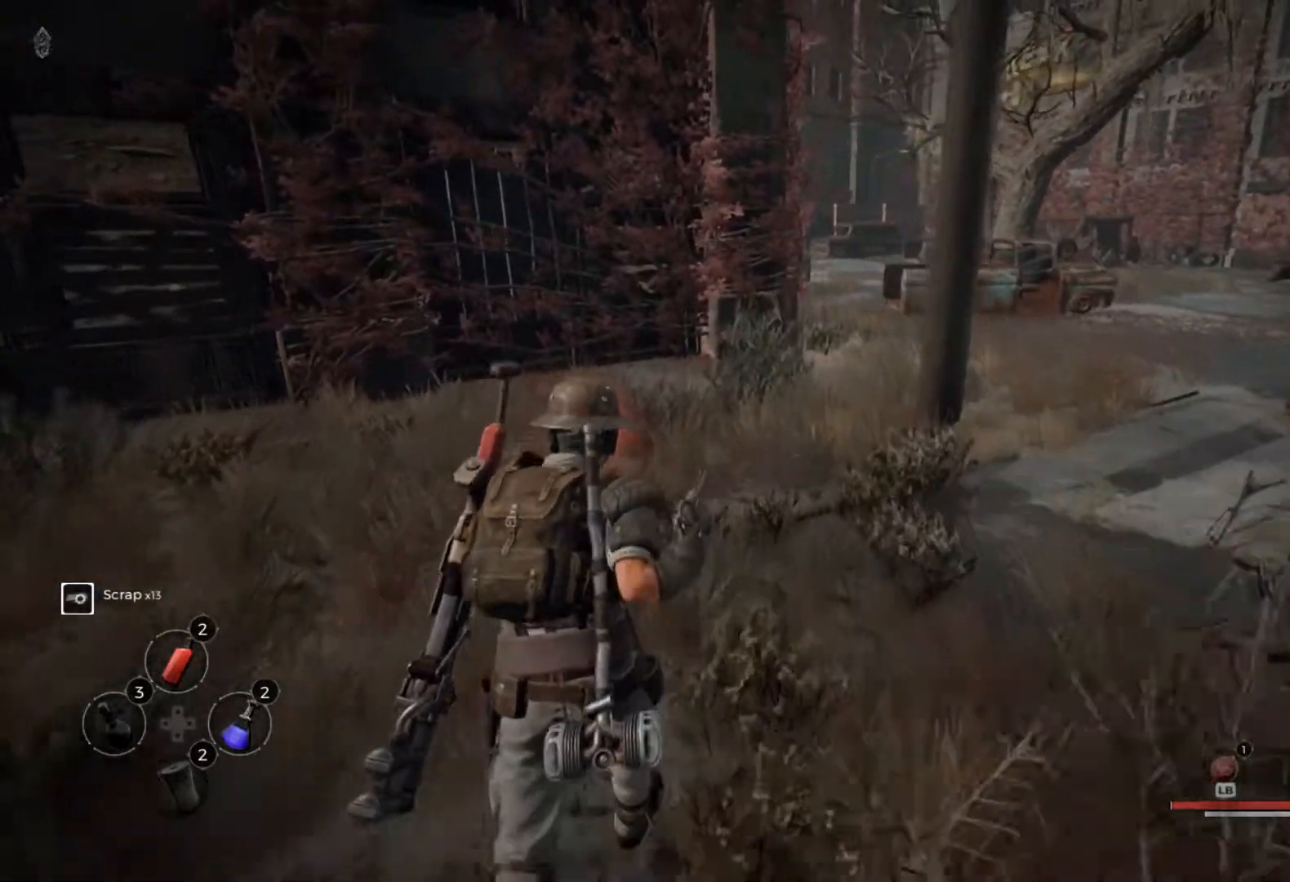
{"dt_ms": 500, "buttons": [], "left_stick": "center", "right_stick": "center", "events": [[167, "right_stick", "right"], [333, "right_stick", "center"]]}
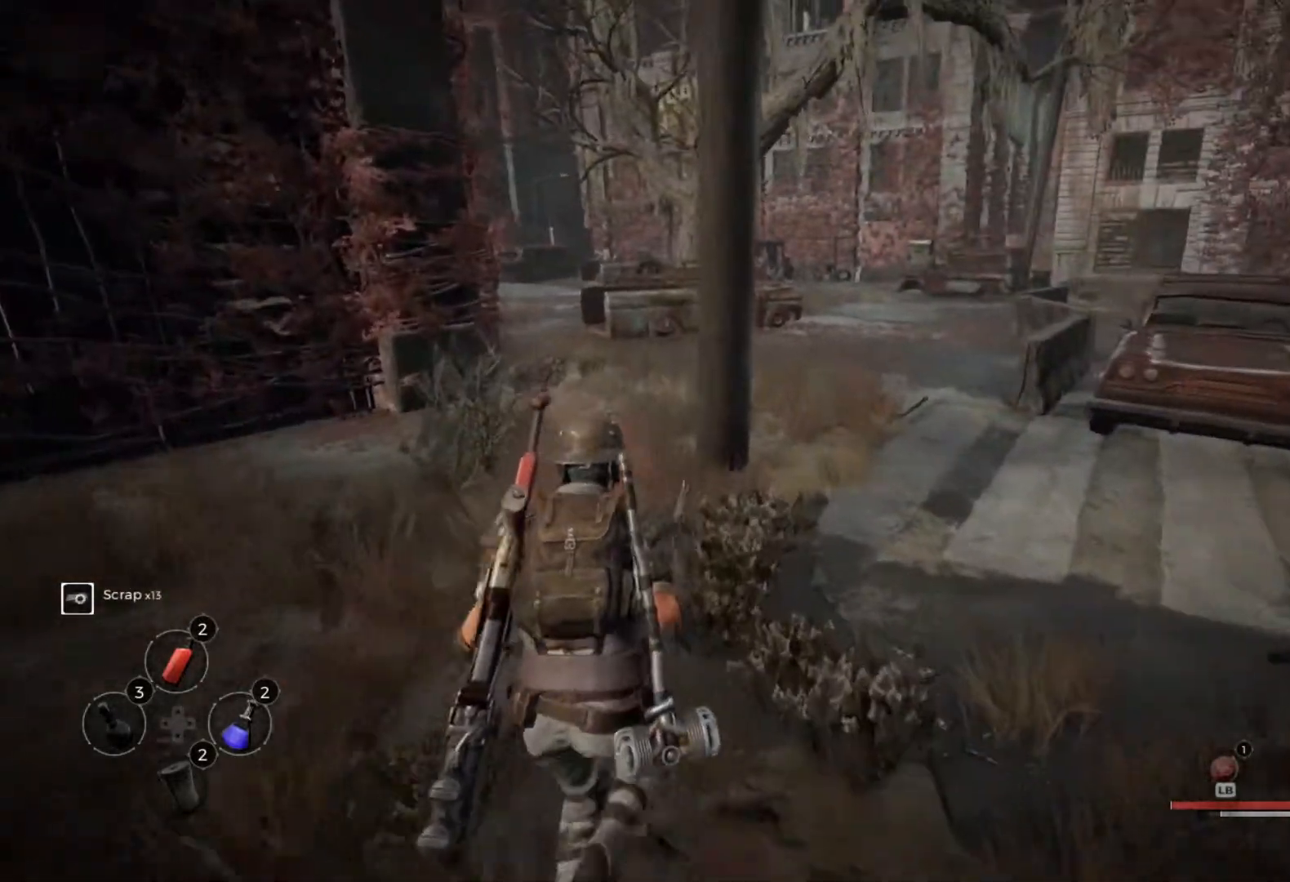
{"dt_ms": 500, "buttons": [], "left_stick": "center", "right_stick": "right", "events": [[433, "right_stick", "right"]]}
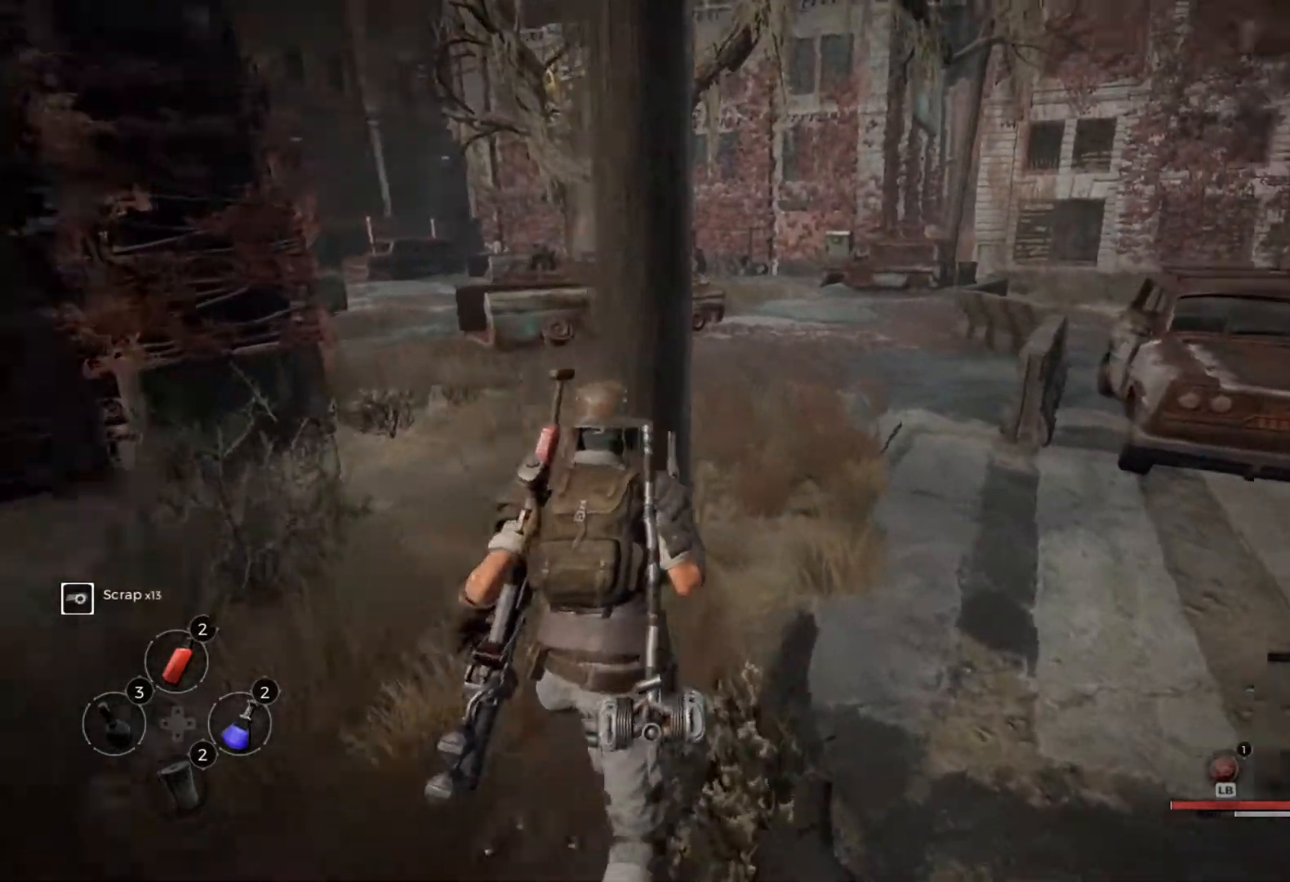
{"dt_ms": 500, "buttons": [], "left_stick": "center", "right_stick": "center", "events": [[167, "right_stick", "center"]]}
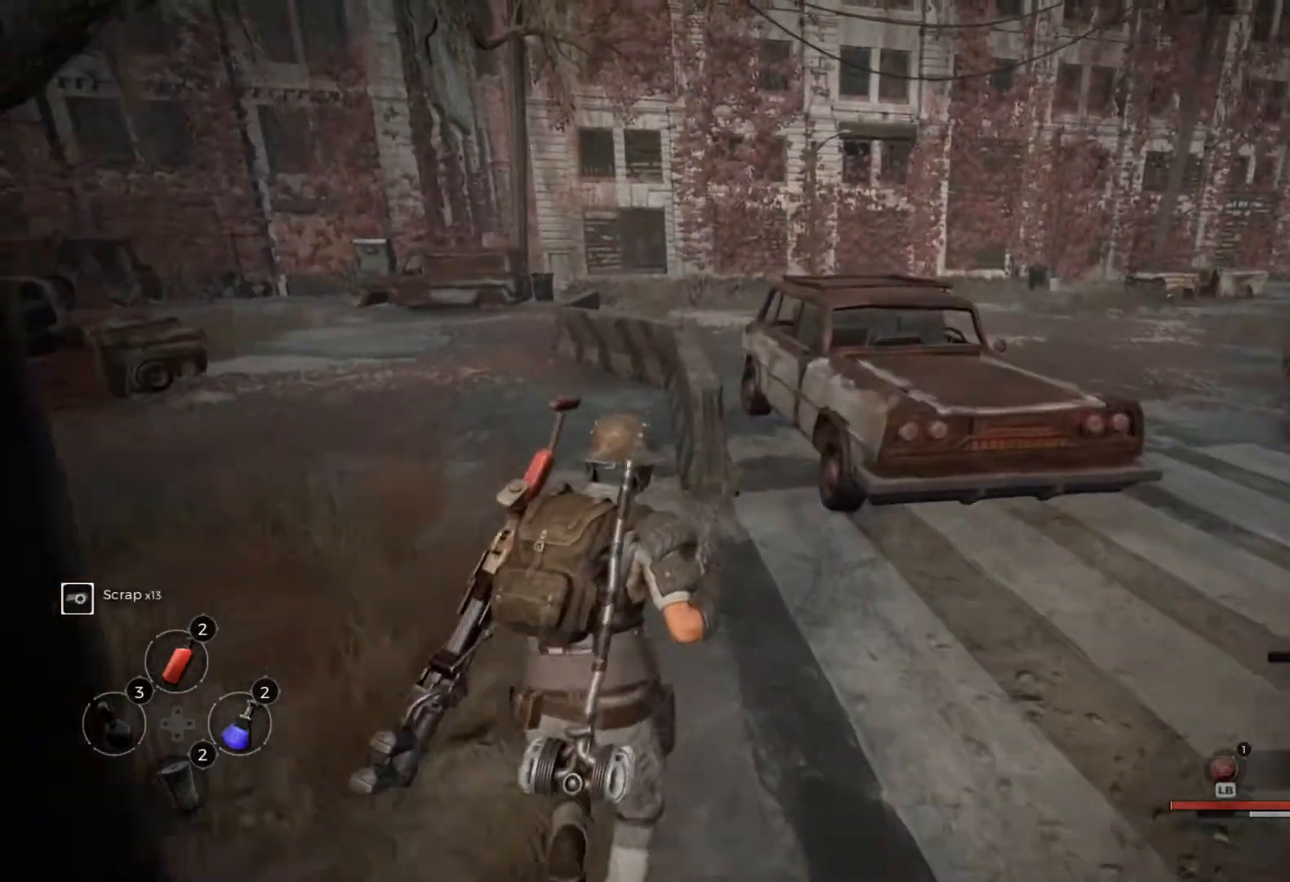
{"dt_ms": 500, "buttons": [], "left_stick": "center", "right_stick": "left", "events": [[67, "right_stick", "right"], [200, "right_stick", "center"], [333, "right_stick", "left"]]}
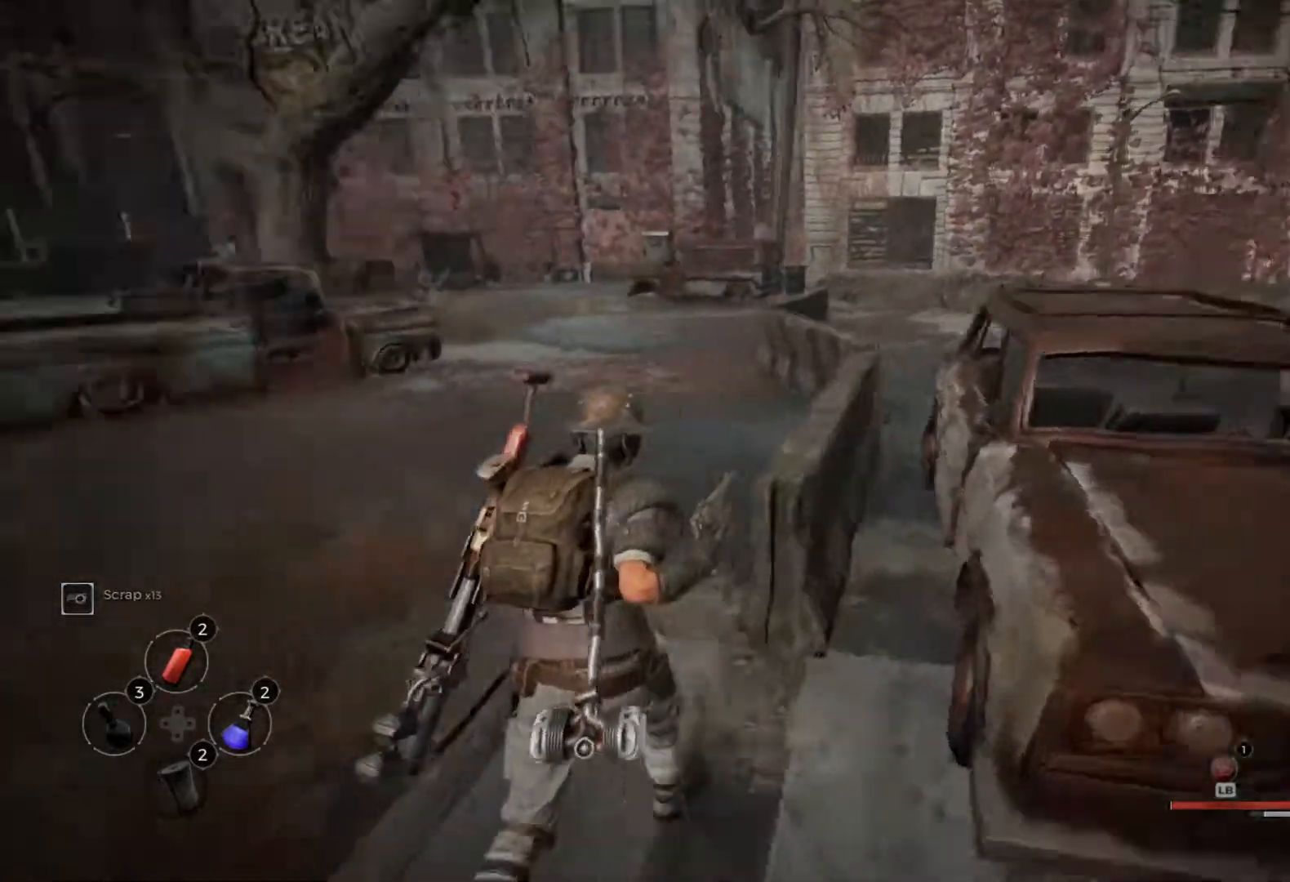
{"dt_ms": 500, "buttons": [], "left_stick": "center", "right_stick": "left", "events": [[167, "right_stick", "center"], [450, "right_stick", "left"]]}
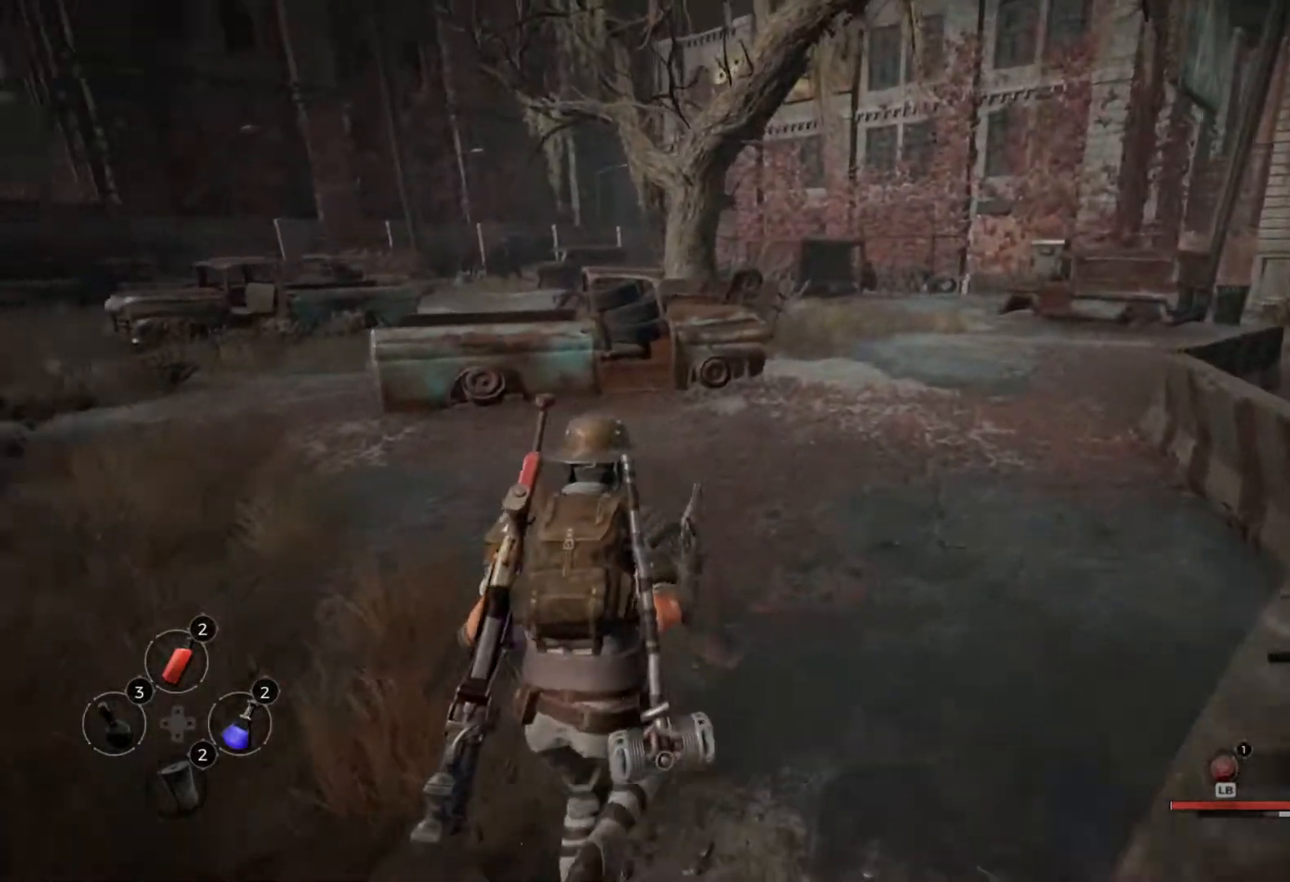
{"dt_ms": 1000, "buttons": [], "left_stick": "center", "right_stick": "center"}
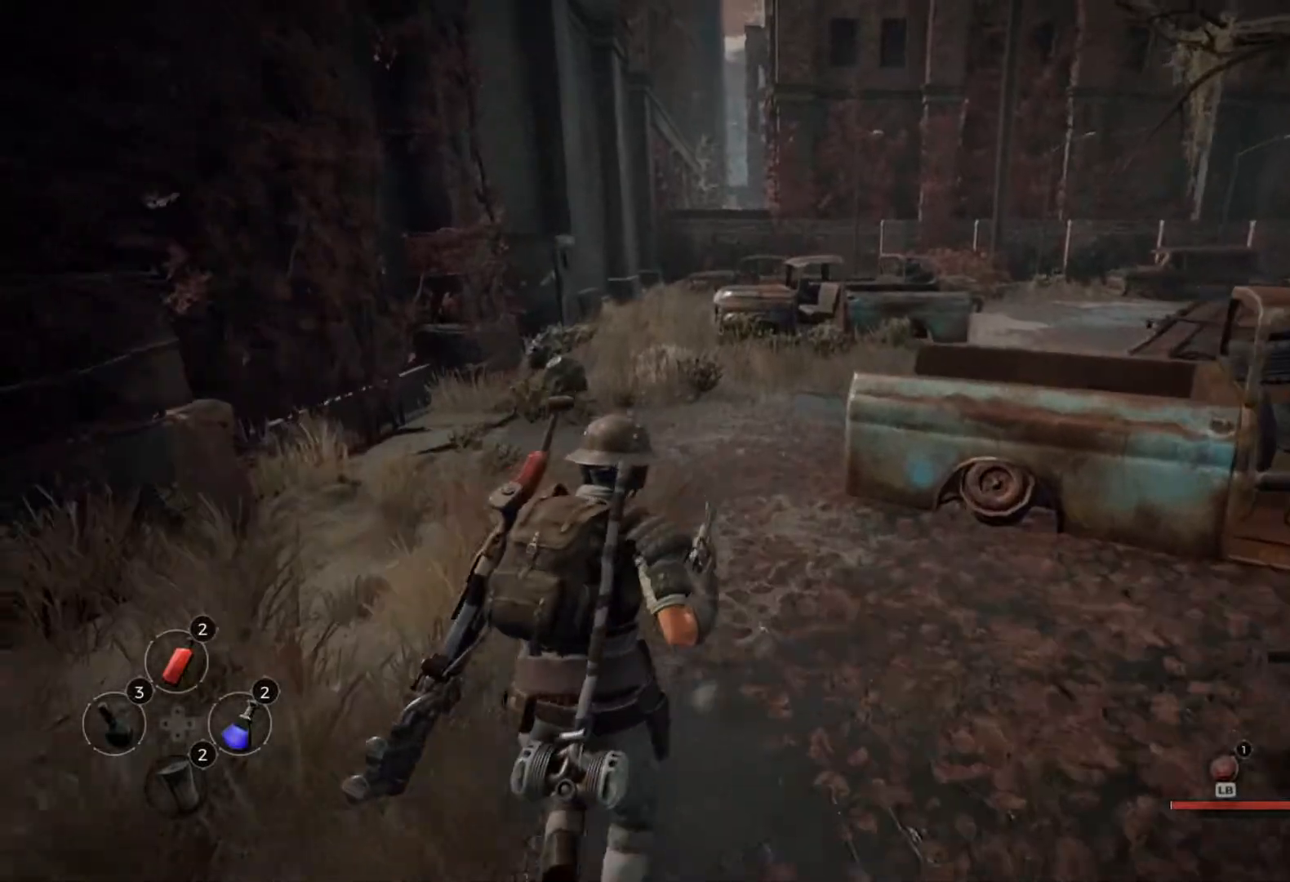
{"dt_ms": 500, "buttons": [], "left_stick": "center", "right_stick": "center", "events": []}
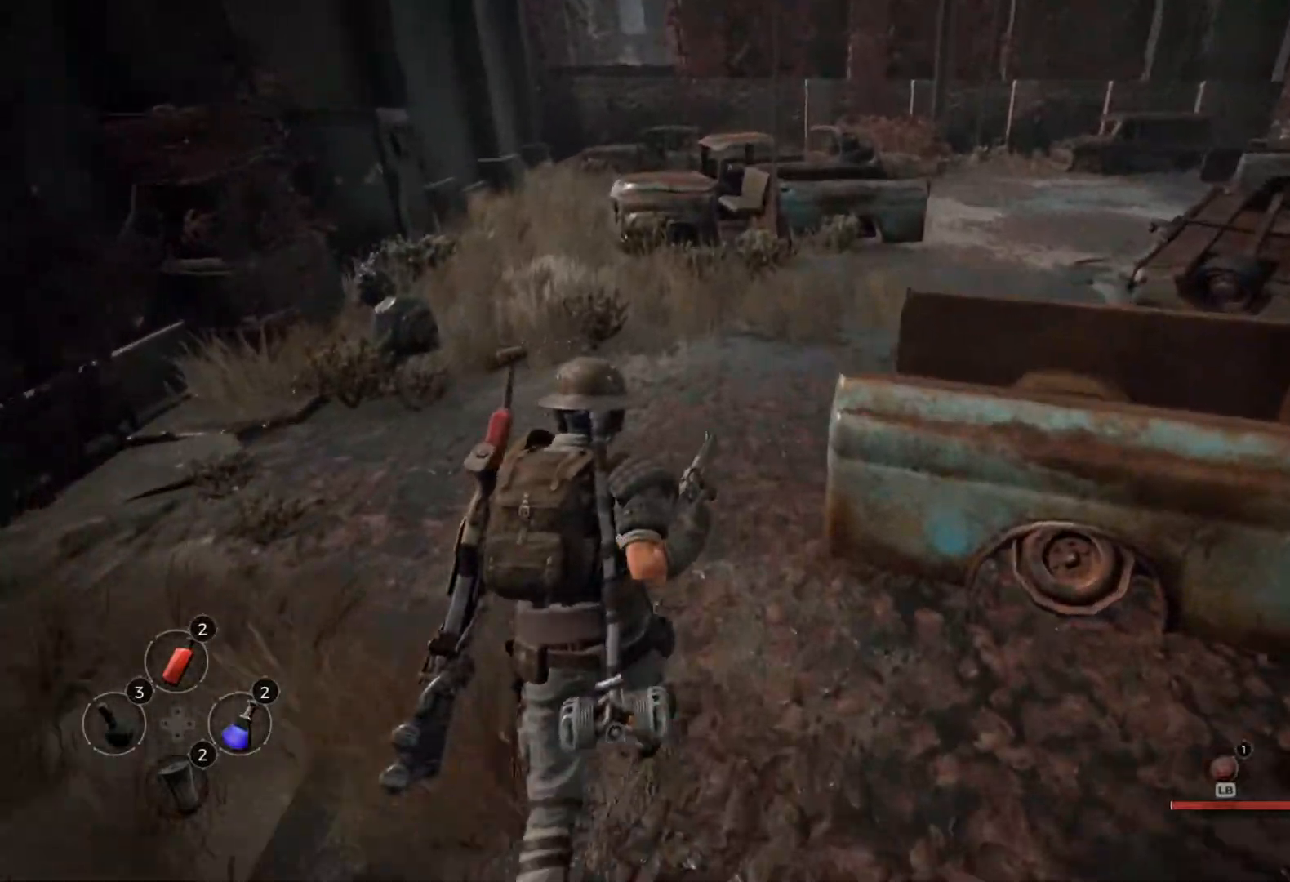
{"dt_ms": 500, "buttons": [], "left_stick": "center", "right_stick": "center", "events": [[200, "right_stick", "left"], [483, "right_stick", "center"]]}
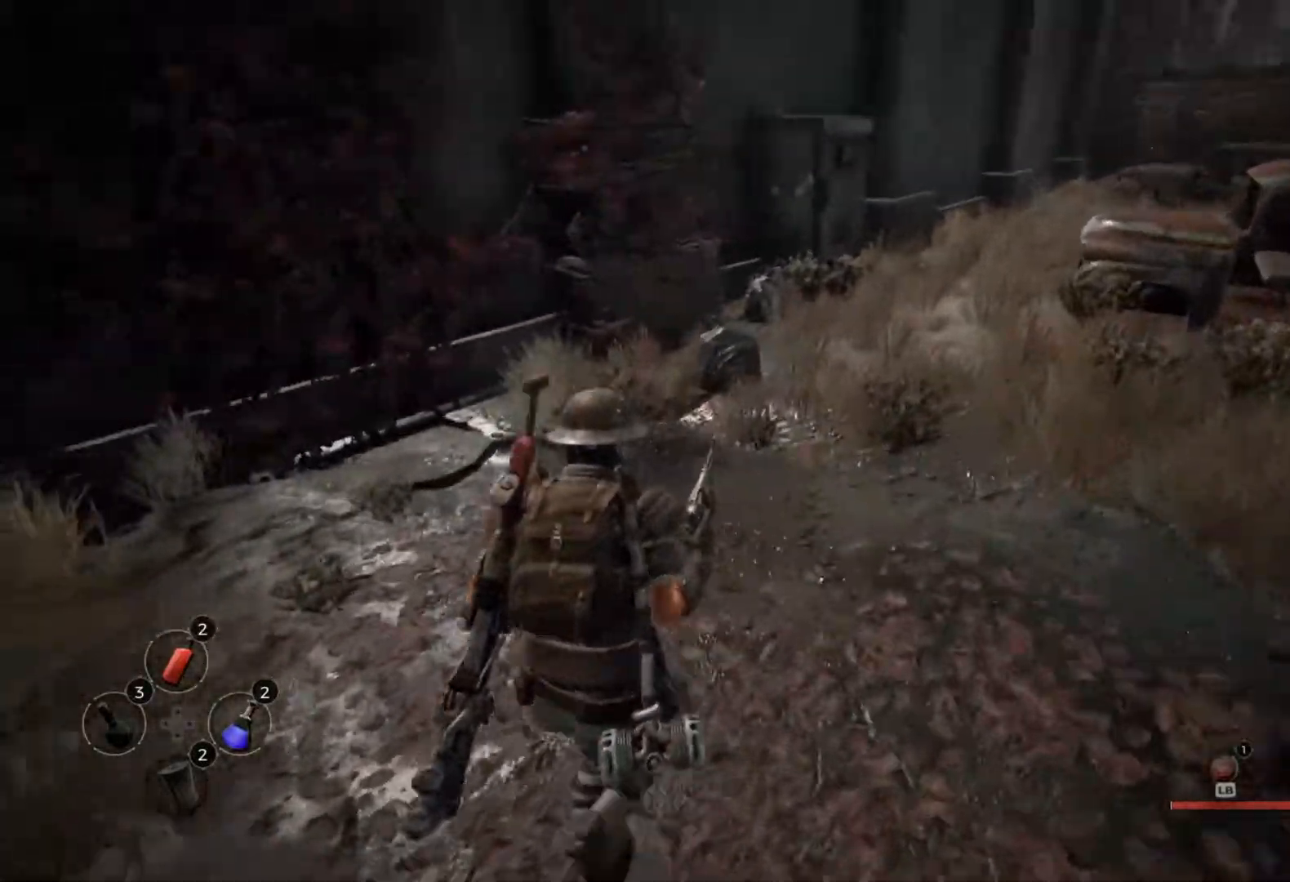
{"dt_ms": 500, "buttons": [], "left_stick": "center", "right_stick": "center", "events": []}
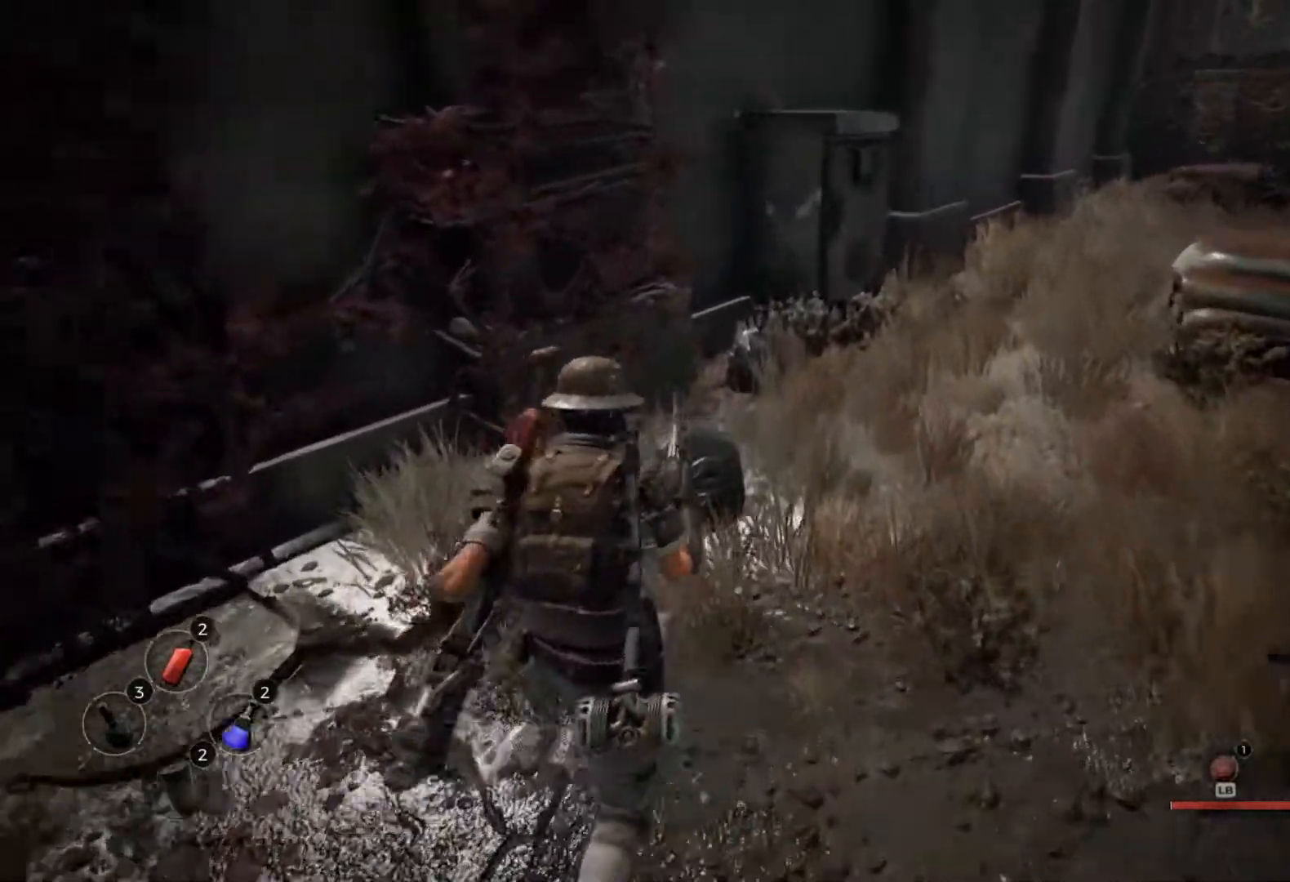
{"dt_ms": 500, "buttons": [], "left_stick": "center", "right_stick": "right", "events": [[83, "right_stick", "right"]]}
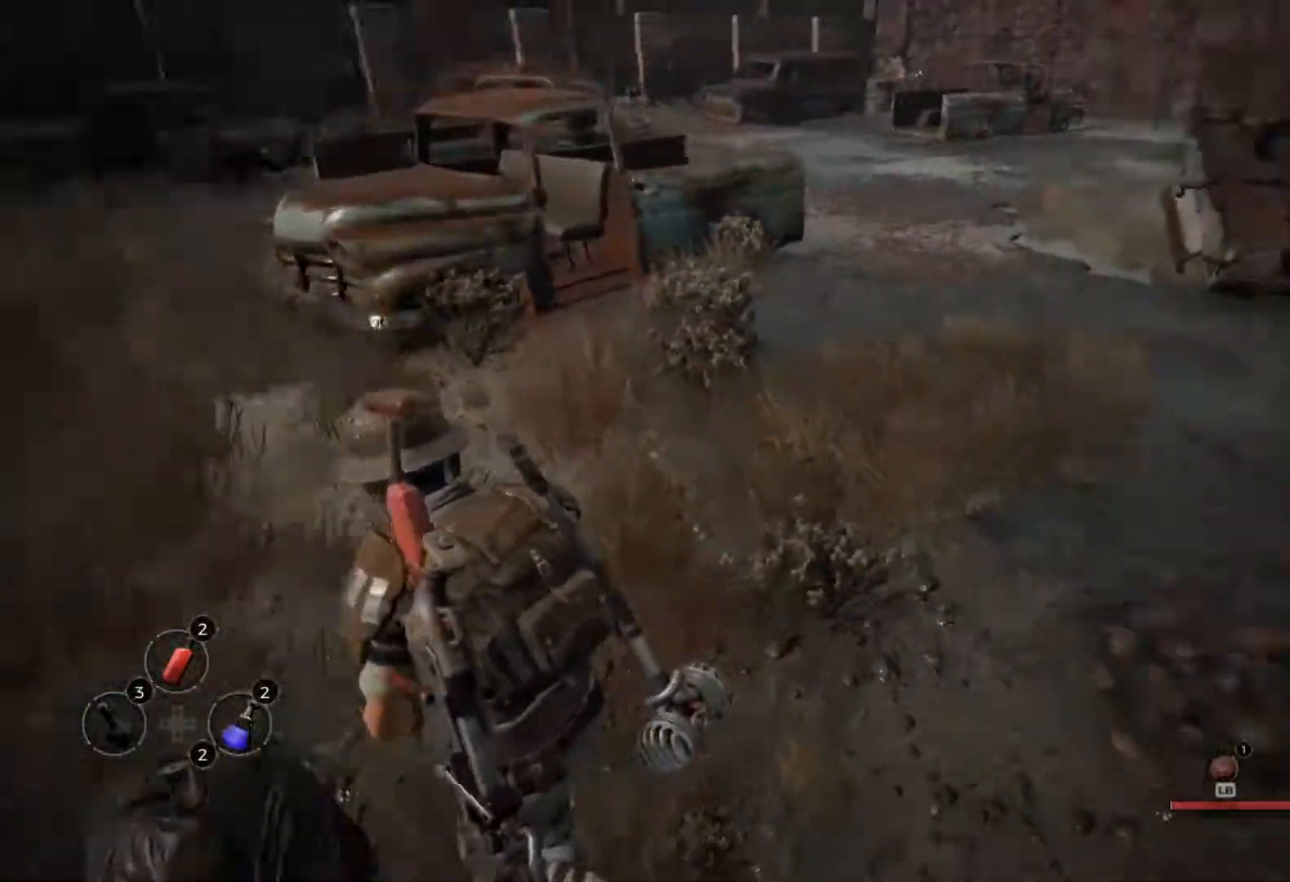
{"dt_ms": 500, "buttons": ["L3"], "left_stick": "center", "right_stick": "right", "events": [[233, "right_stick", "center"], [350, "L3", "down"], [433, "right_stick", "right"]]}
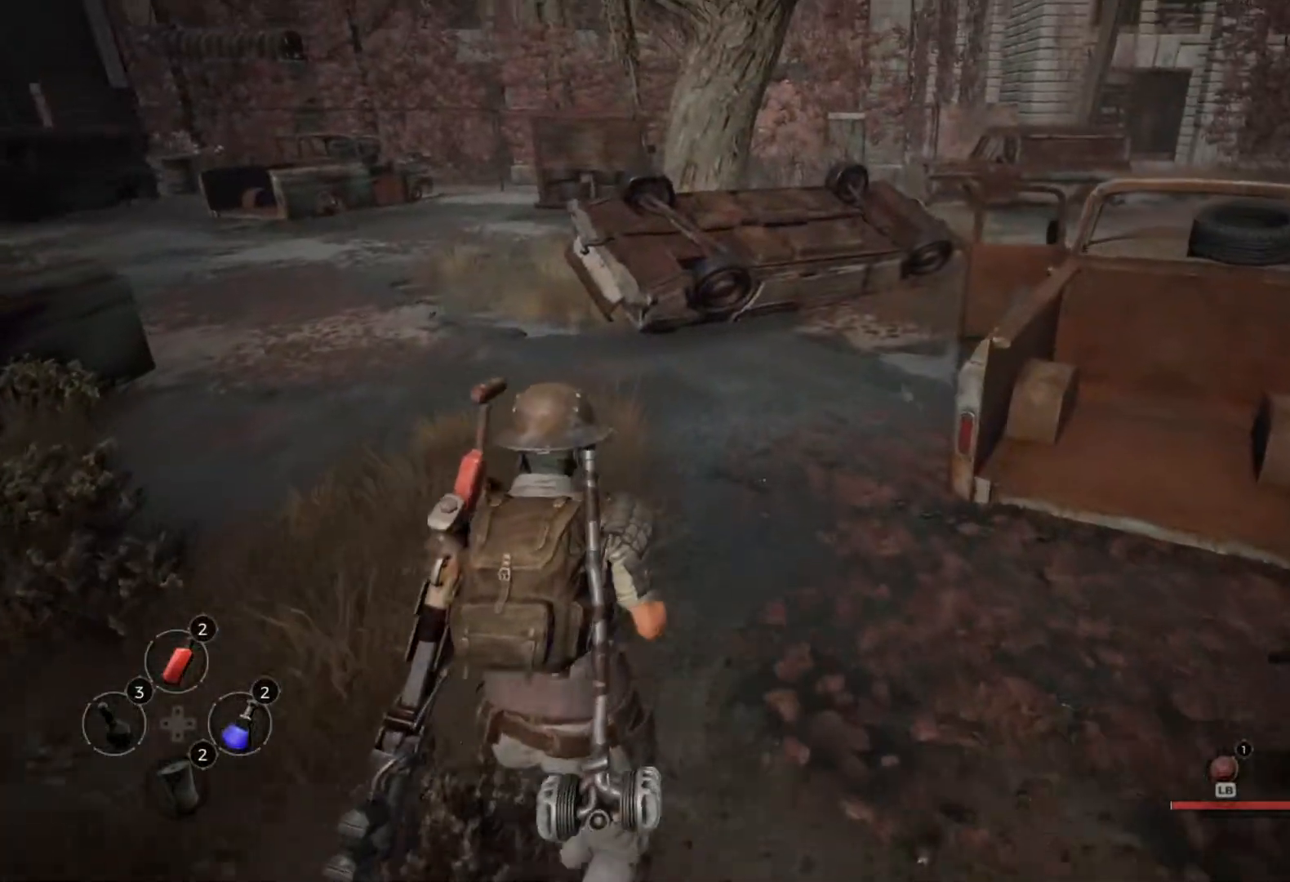
{"dt_ms": 500, "buttons": [], "left_stick": "center", "right_stick": "center", "events": [[133, "L3", "up"], [183, "right_stick", "center"]]}
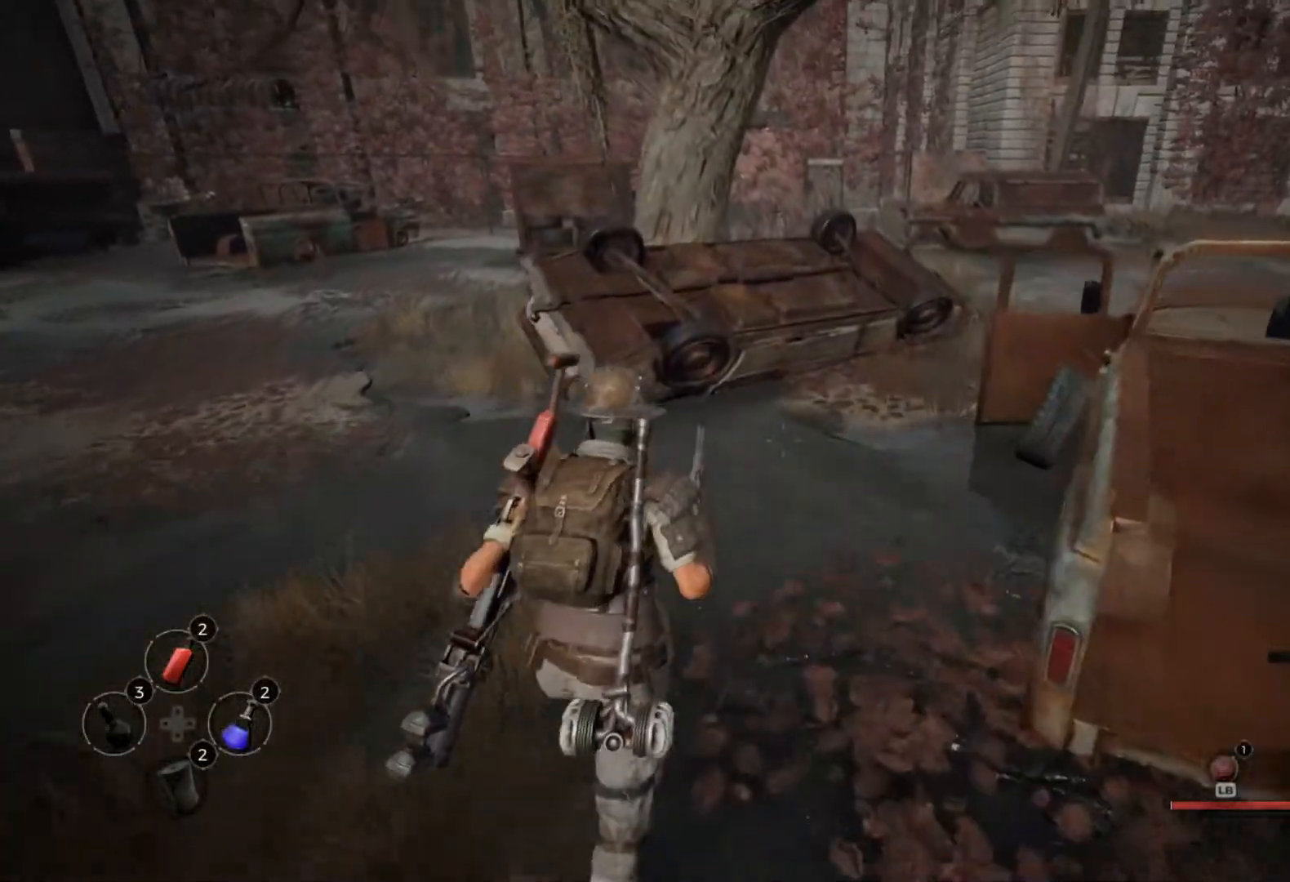
{"dt_ms": 500, "buttons": [], "left_stick": "center", "right_stick": "center", "events": [[267, "right_stick", "right"], [483, "right_stick", "center"]]}
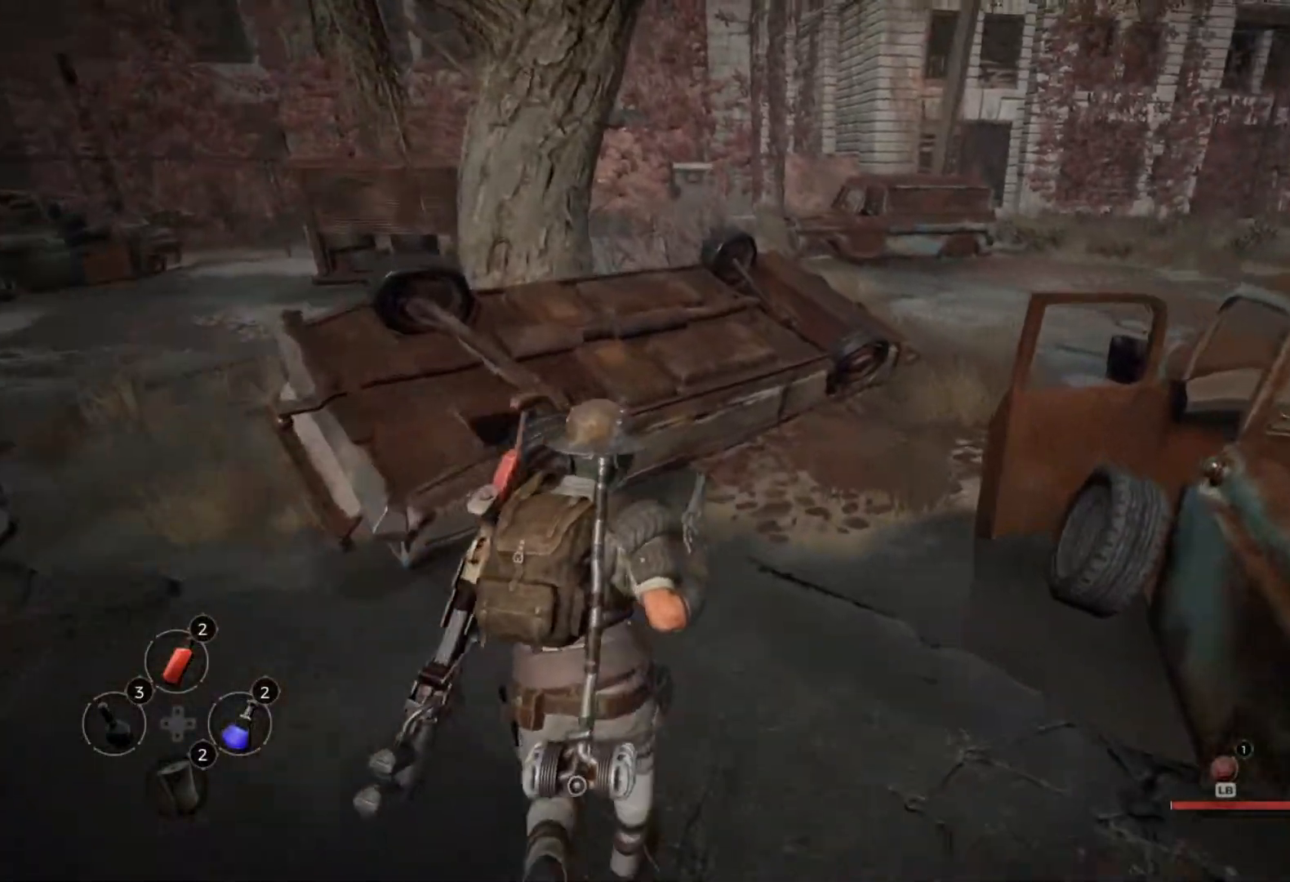
{"dt_ms": 500, "buttons": [], "left_stick": "center", "right_stick": "right", "events": [[367, "right_stick", "right"]]}
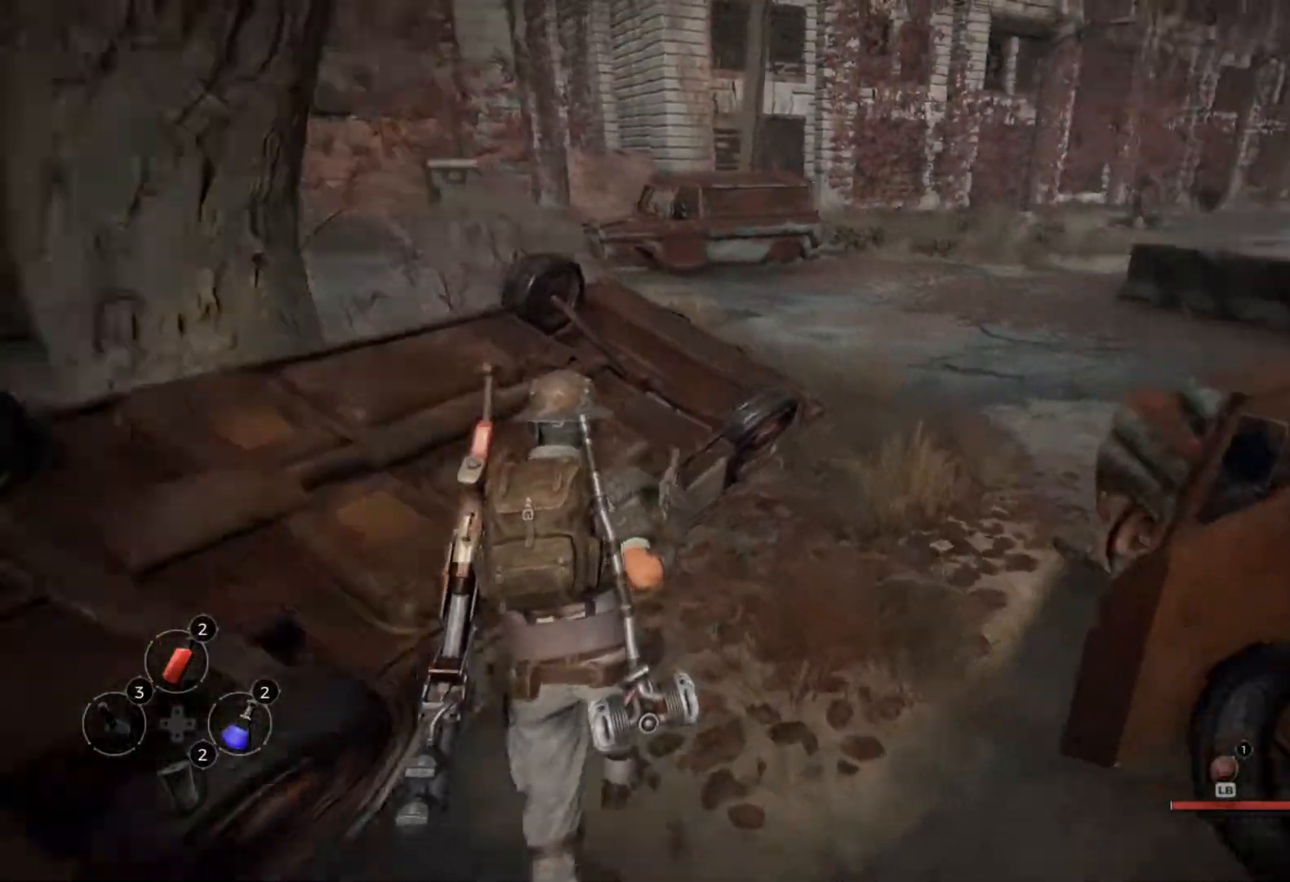
{"dt_ms": 500, "buttons": [], "left_stick": "center", "right_stick": "center", "events": [[100, "right_stick", "center"]]}
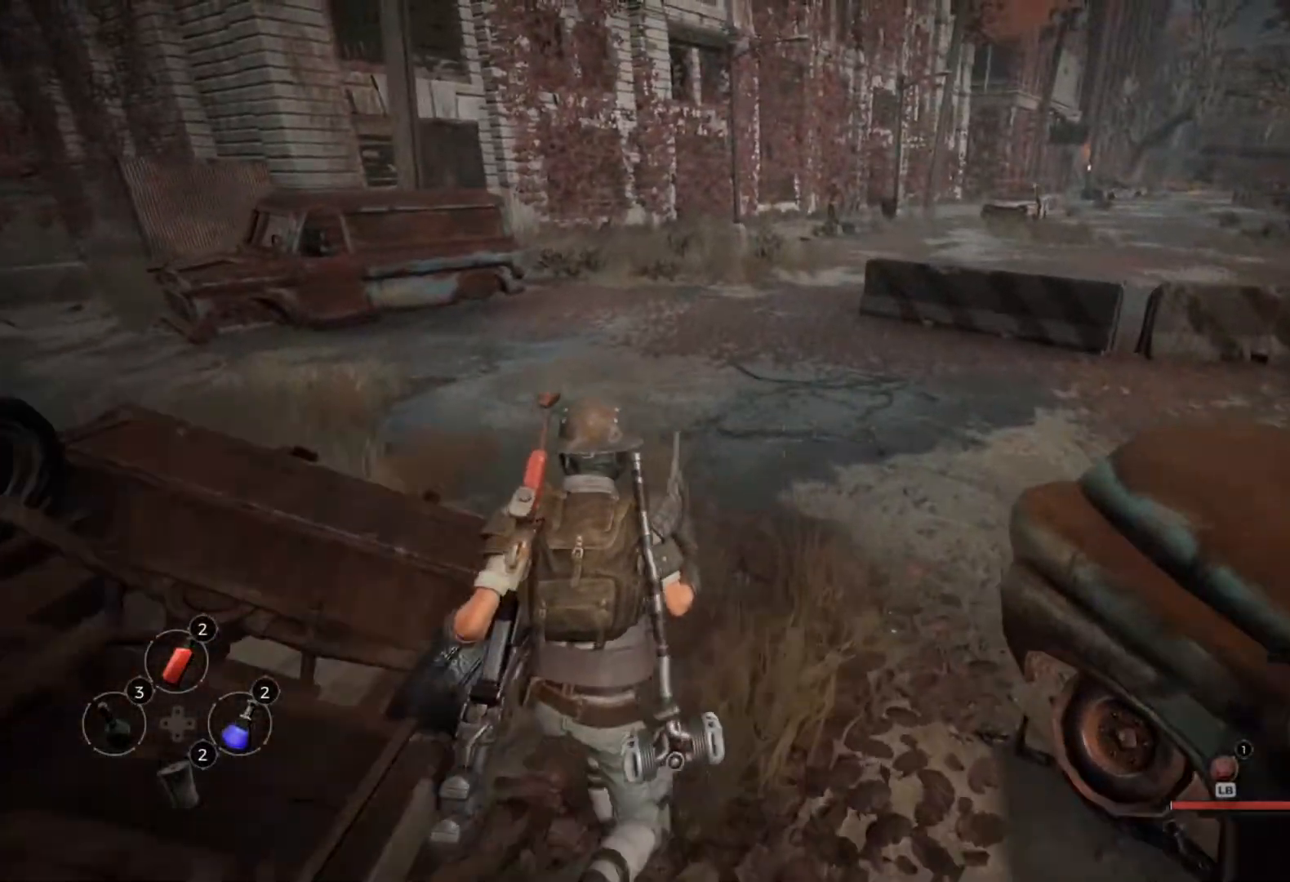
{"dt_ms": 500, "buttons": [], "left_stick": "center", "right_stick": "center", "events": []}
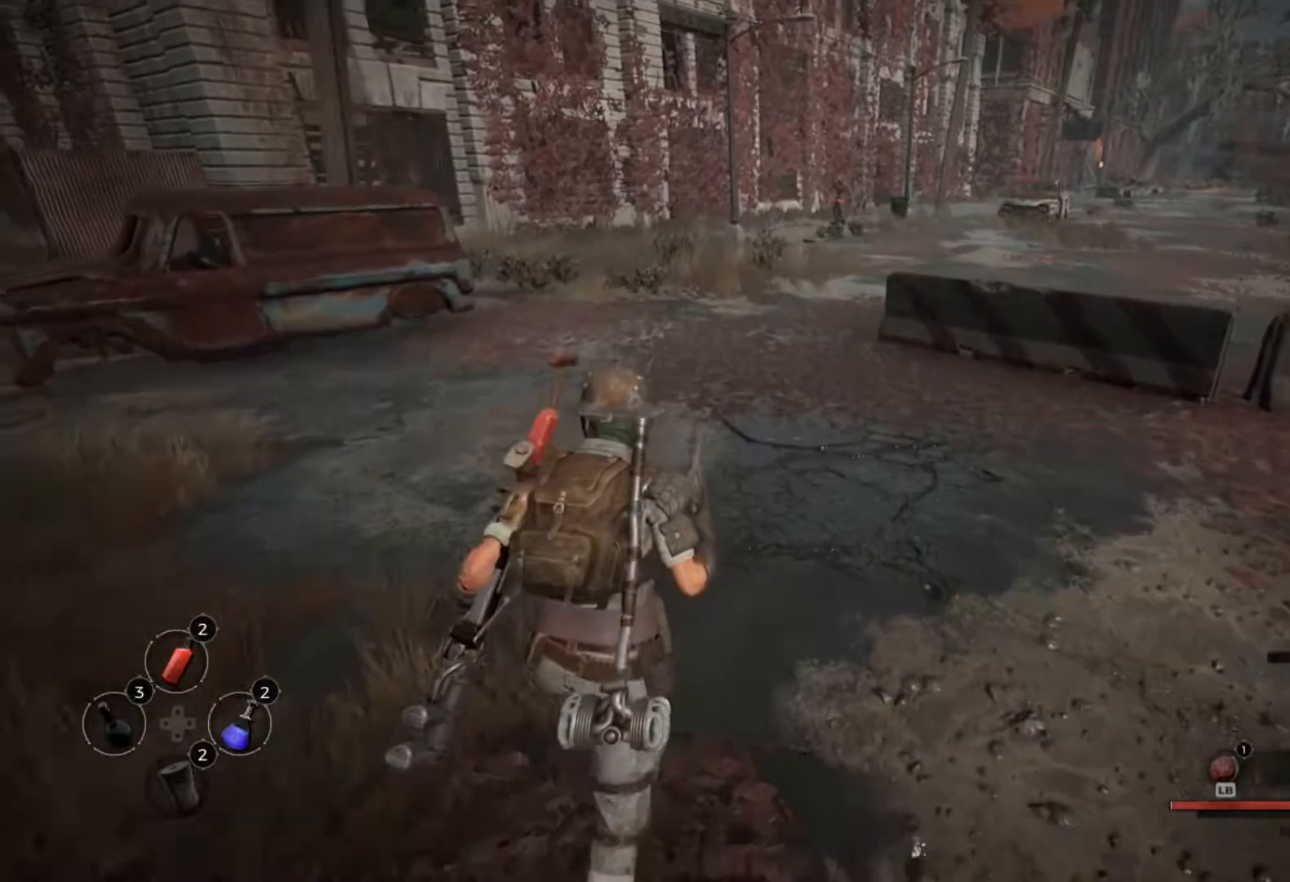
{"dt_ms": 500, "buttons": [], "left_stick": "center", "right_stick": "center", "events": []}
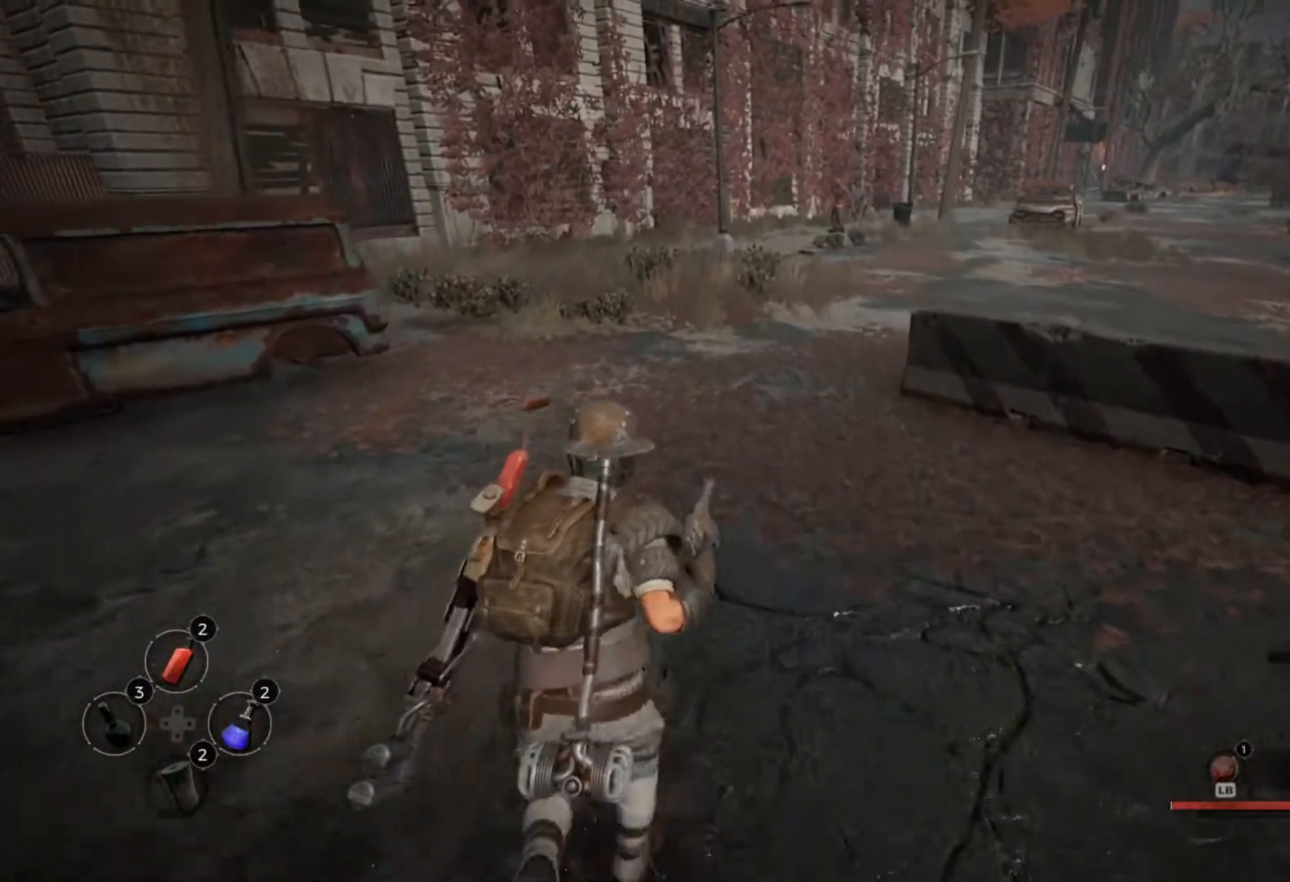
{"dt_ms": 500, "buttons": [], "left_stick": "center", "right_stick": "center", "events": []}
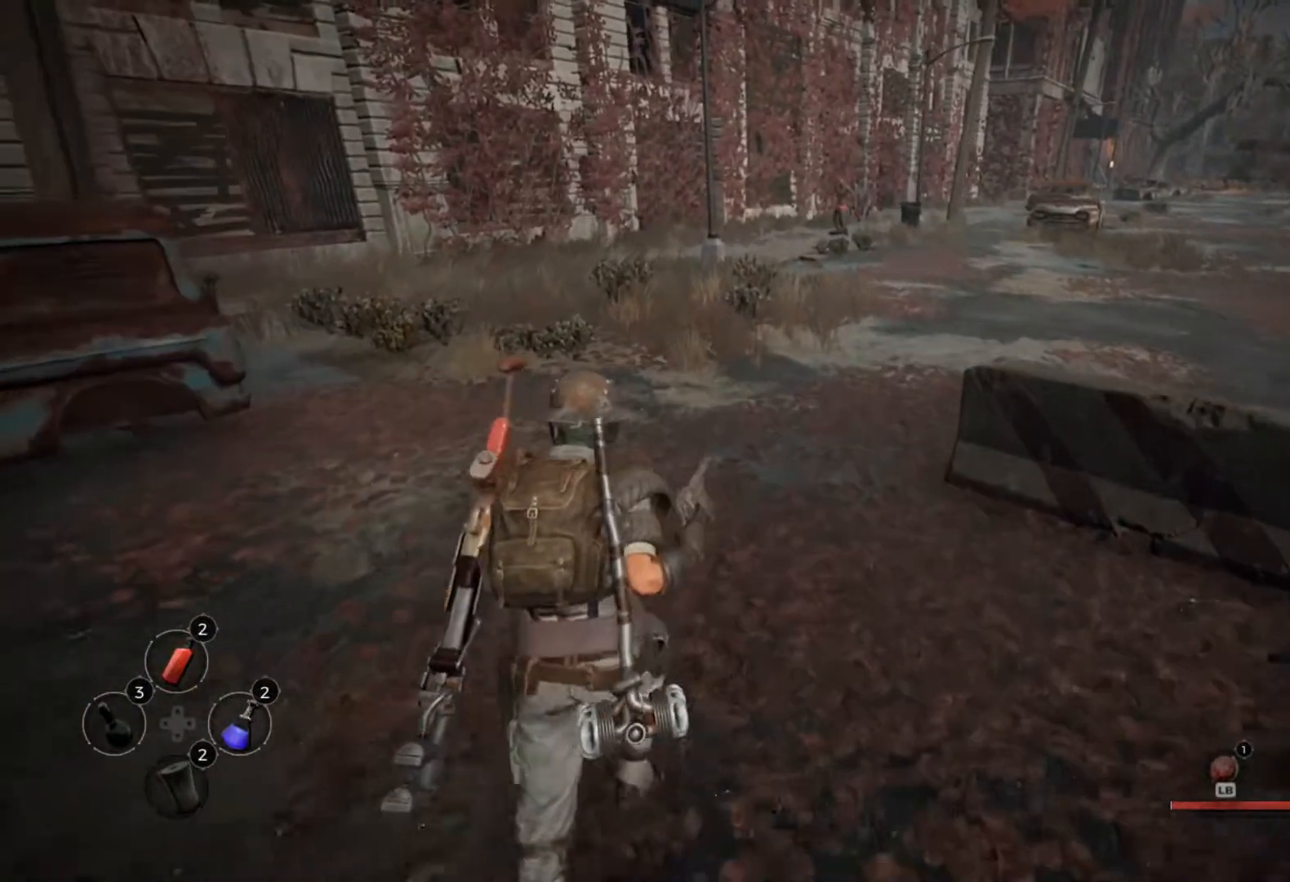
{"dt_ms": 500, "buttons": [], "left_stick": "center", "right_stick": "center", "events": []}
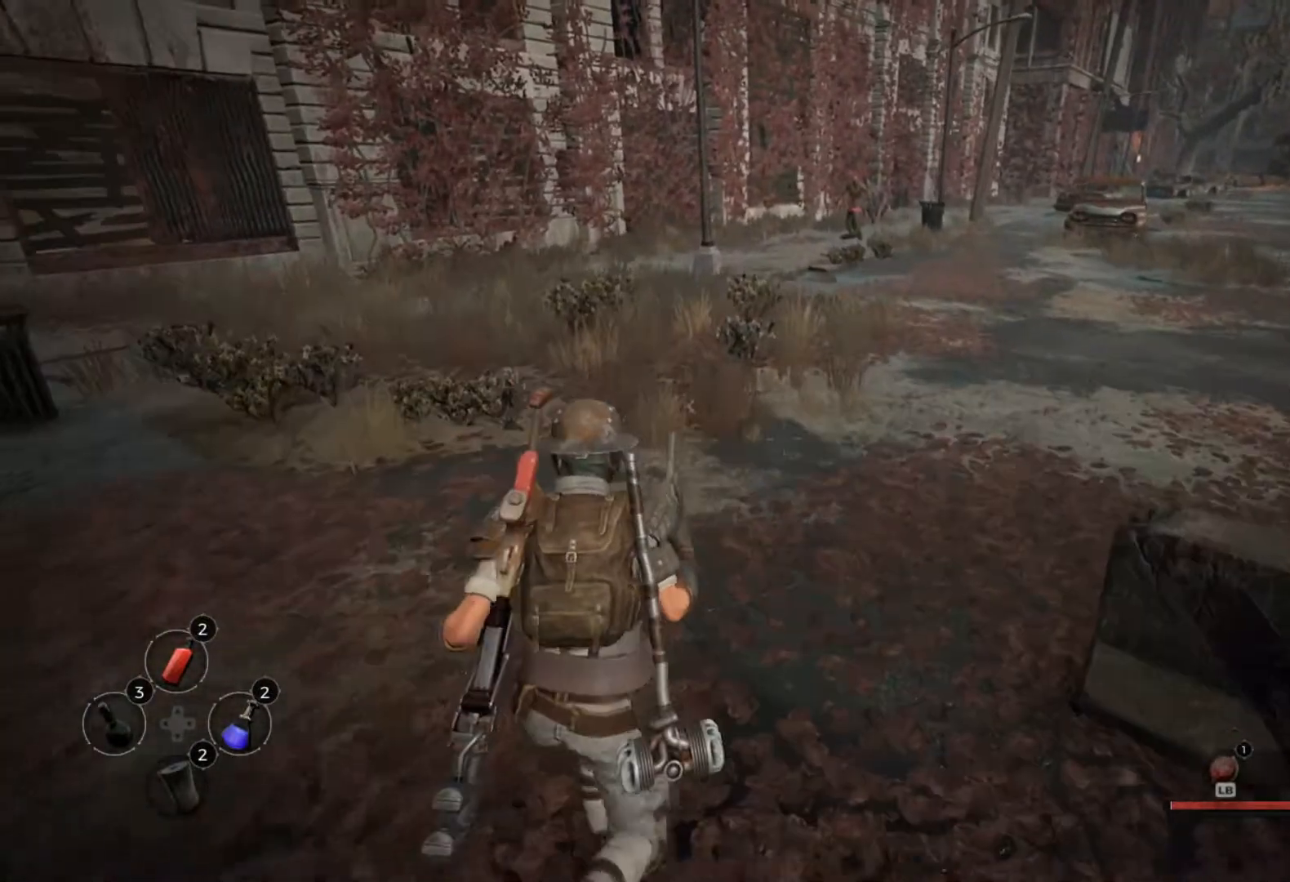
{"dt_ms": 500, "buttons": [], "left_stick": "center", "right_stick": "center", "events": []}
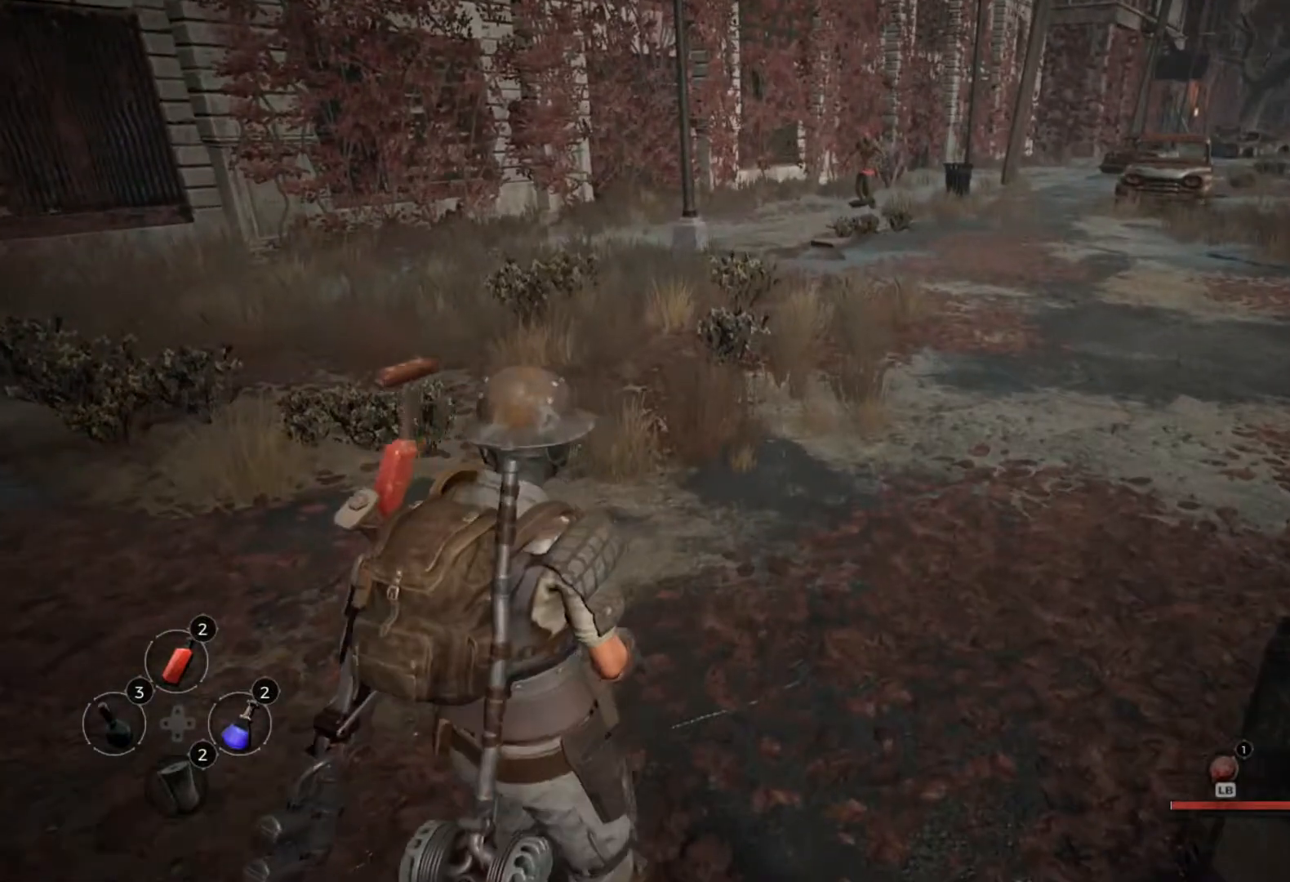
{"dt_ms": 500, "buttons": [], "left_stick": "center", "right_stick": "center", "events": []}
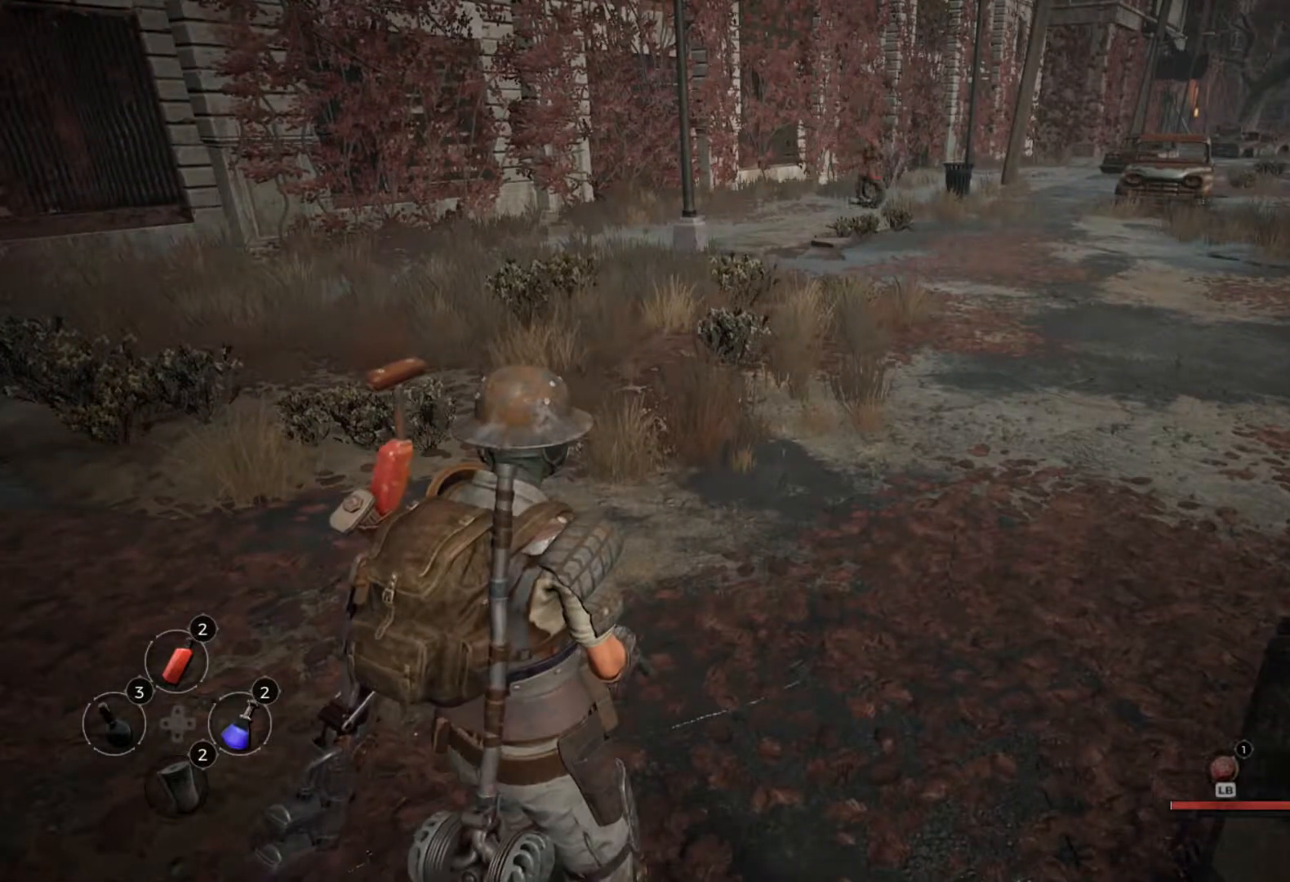
{"dt_ms": 500, "buttons": [], "left_stick": "center", "right_stick": "center", "events": []}
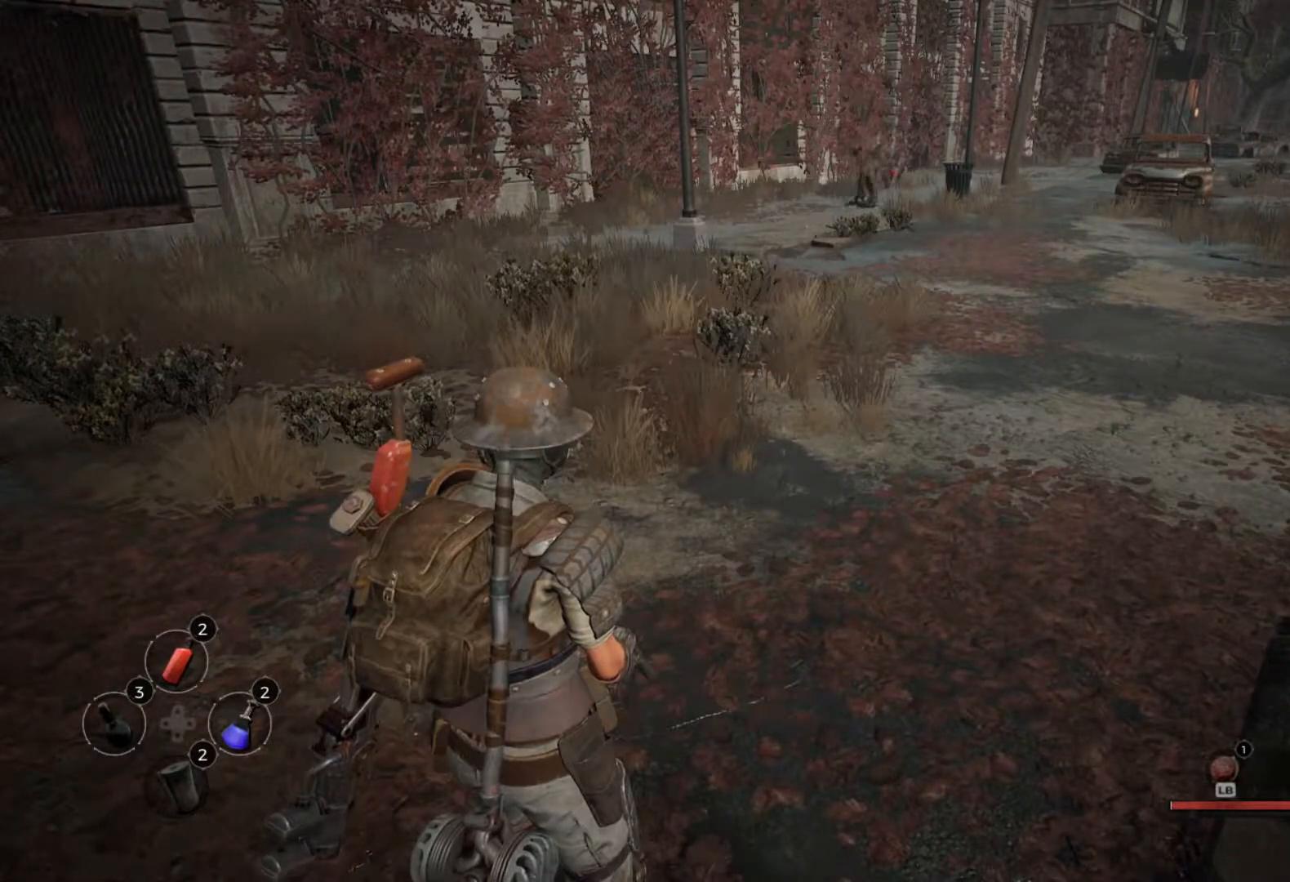
{"dt_ms": 500, "buttons": [], "left_stick": "center", "right_stick": "center", "events": []}
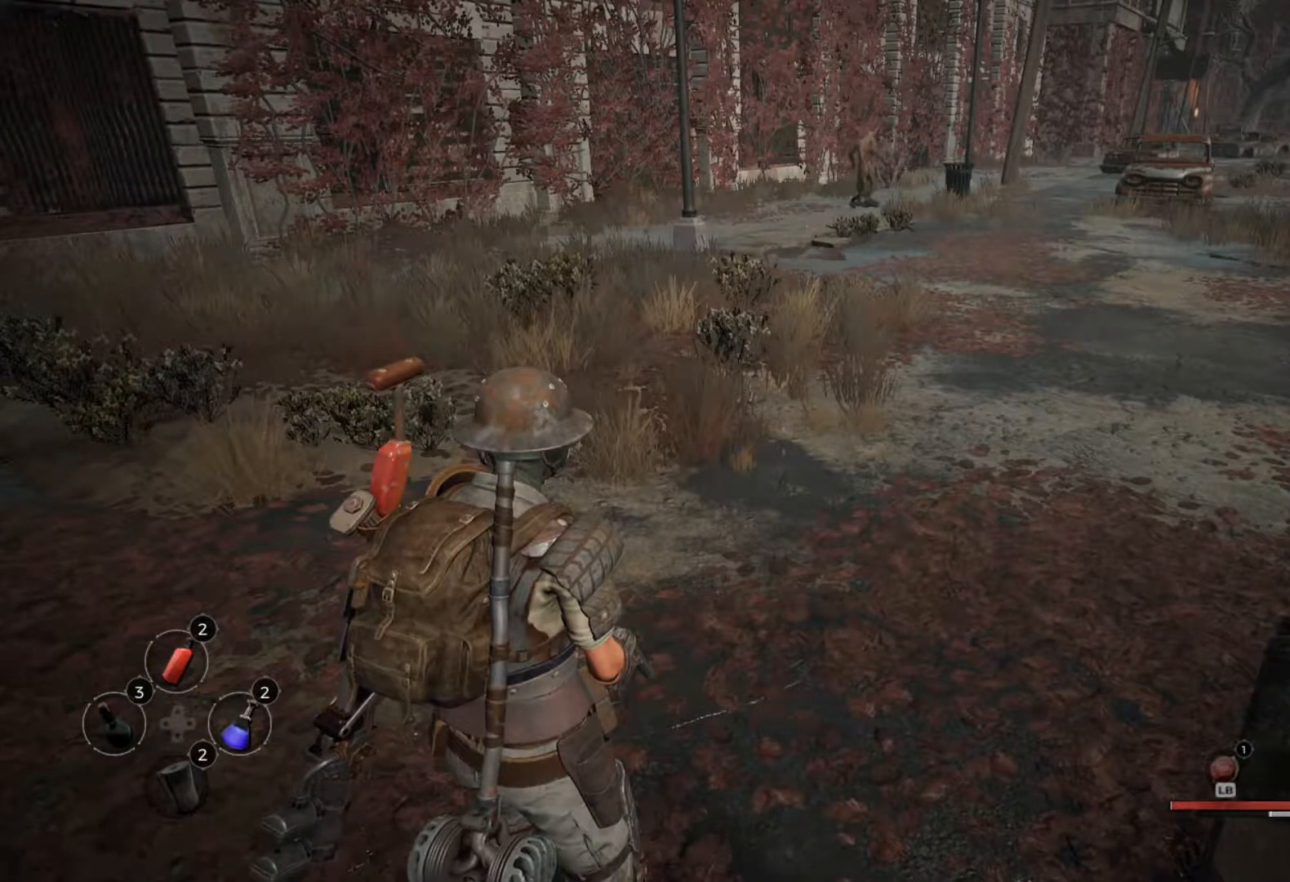
{"dt_ms": 500, "buttons": ["R3"], "left_stick": "center", "right_stick": "center", "events": [[150, "R3", "down"]]}
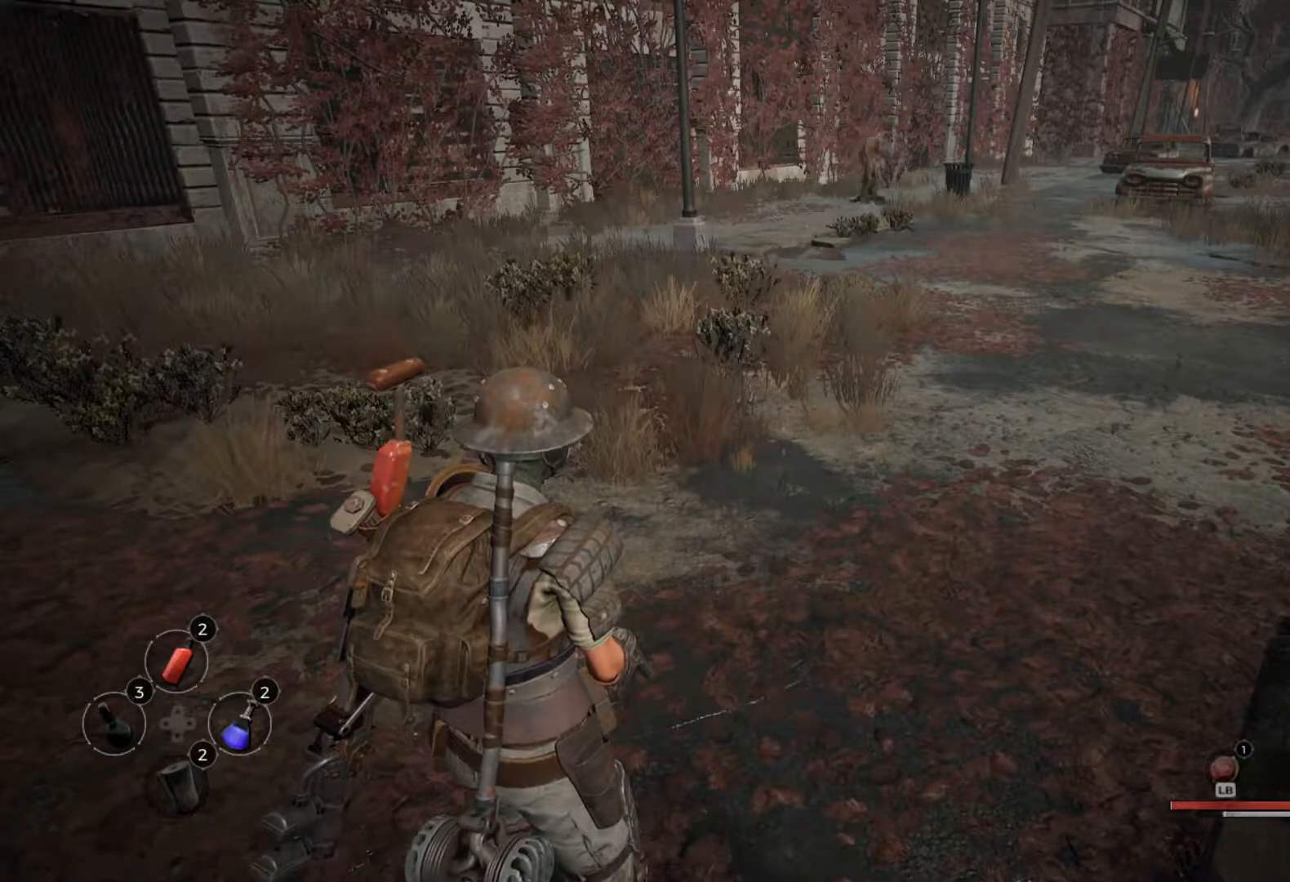
{"dt_ms": 500, "buttons": [], "left_stick": "center", "right_stick": "center", "events": [[333, "R3", "up"]]}